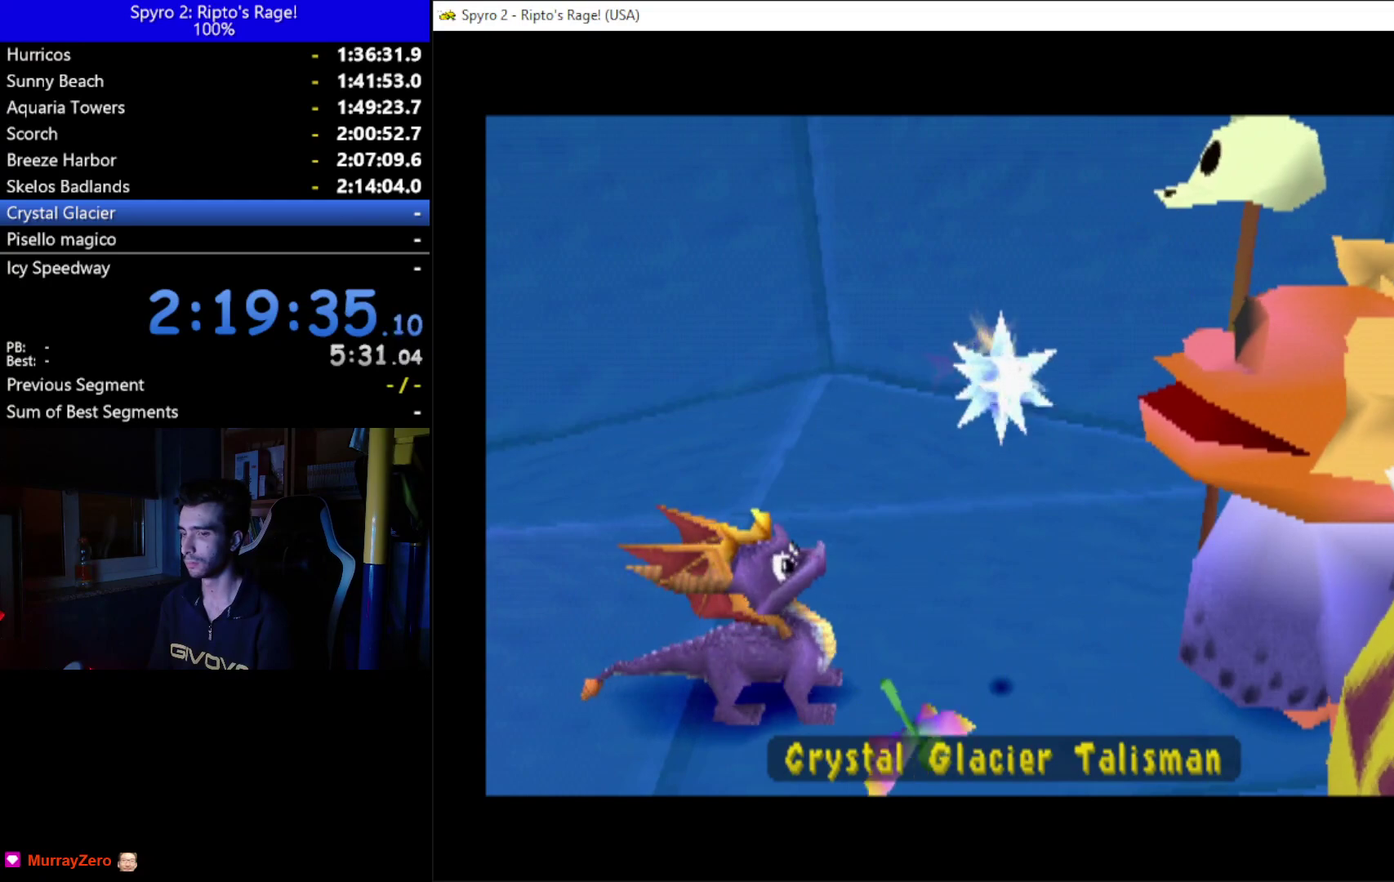
Gameplay with a controller (Xbox layout); each line is a JSON object with the inputs held at the frame after it. "events" lists button and stick changes between this image and that frame as [ms after this image, input, new state], when the widget could be followed in between. Not read: START.
{"buttons": ["DPAD_LEFT"], "left_stick": "center", "right_stick": "center", "events": [[367, "DPAD_LEFT", "down"]]}
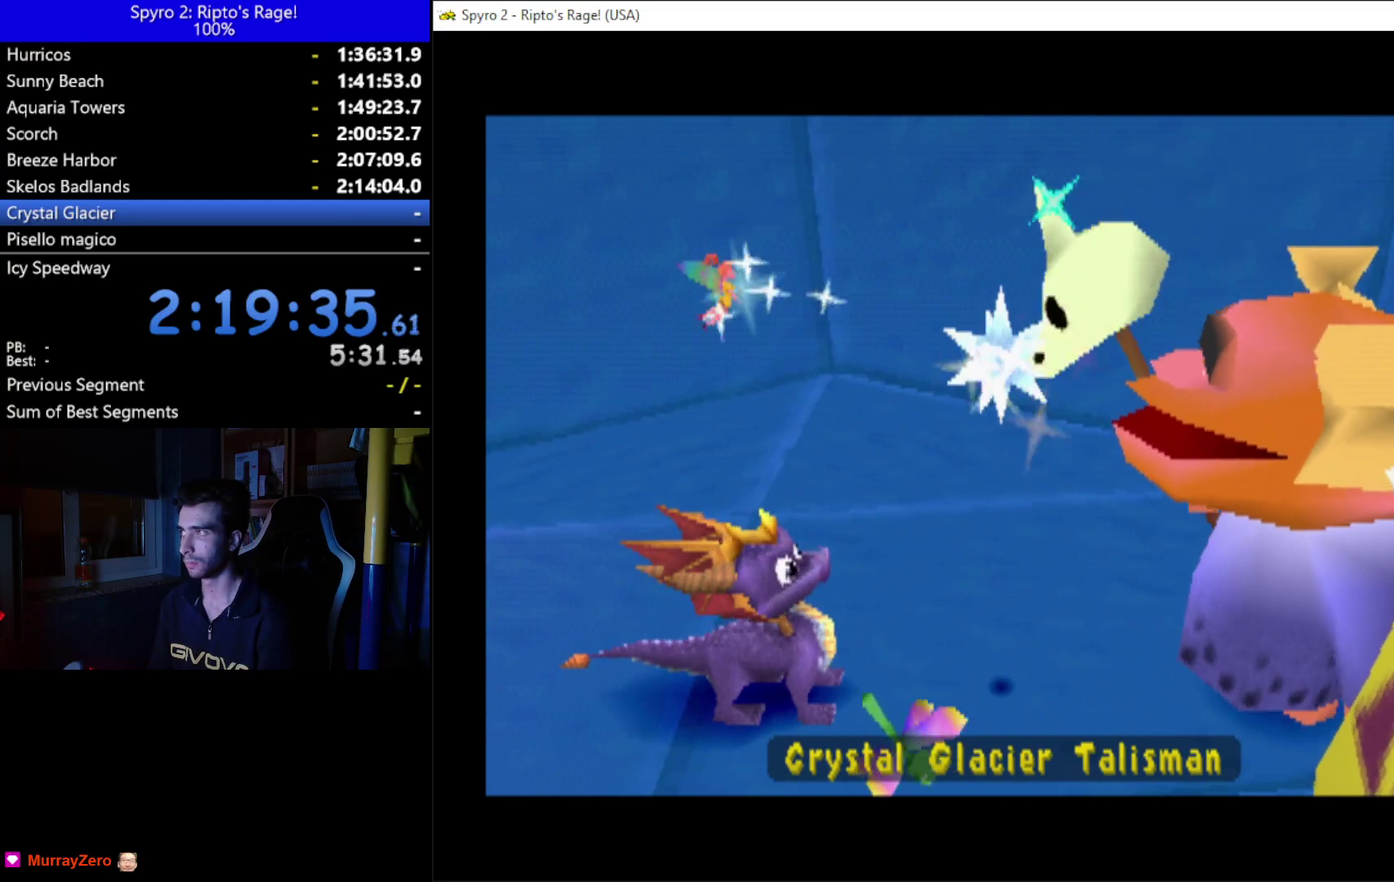
{"buttons": ["DPAD_LEFT"], "left_stick": "center", "right_stick": "center", "events": []}
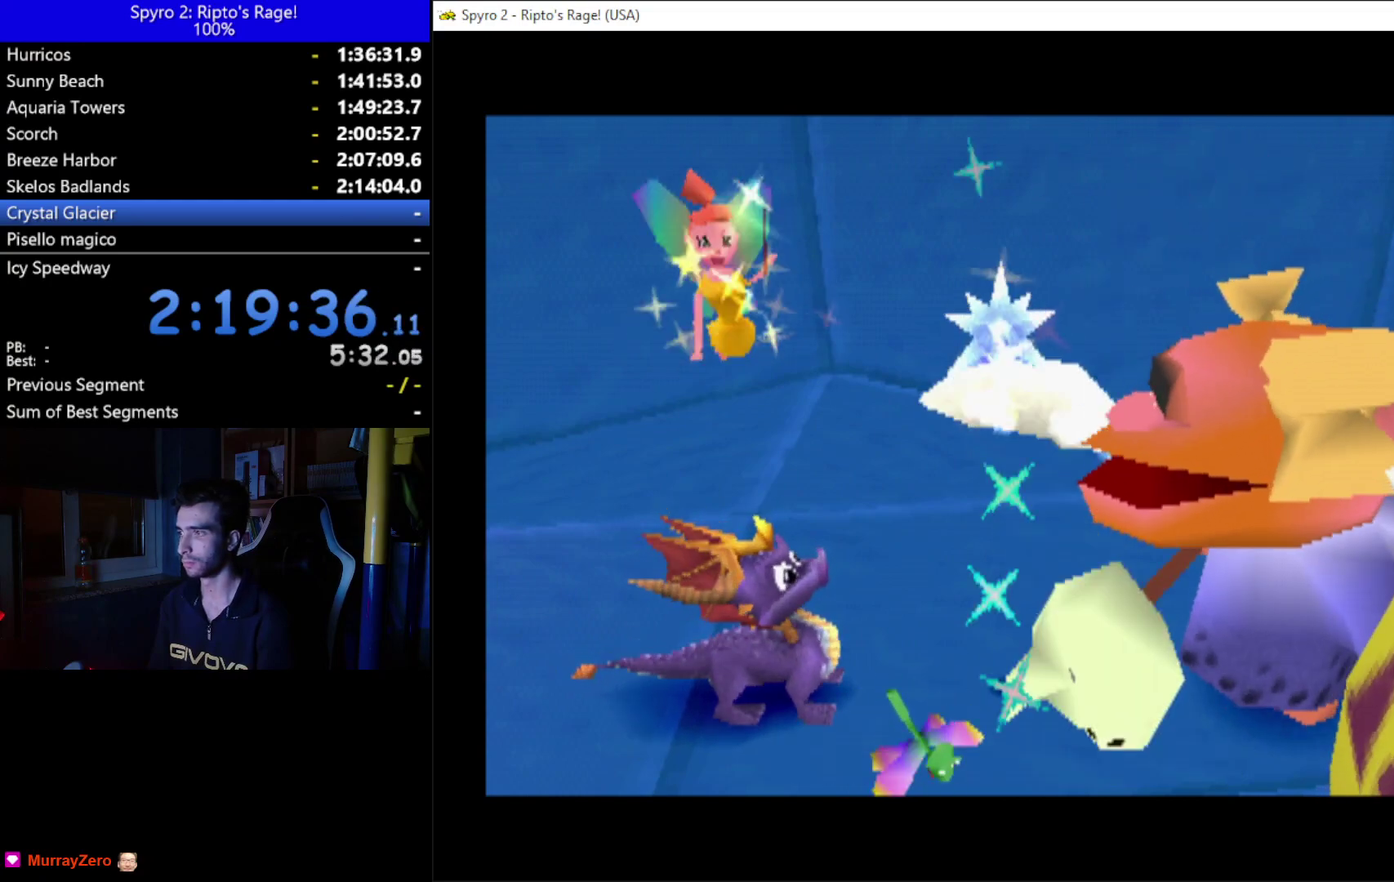
{"buttons": ["DPAD_LEFT"], "left_stick": "center", "right_stick": "center", "events": []}
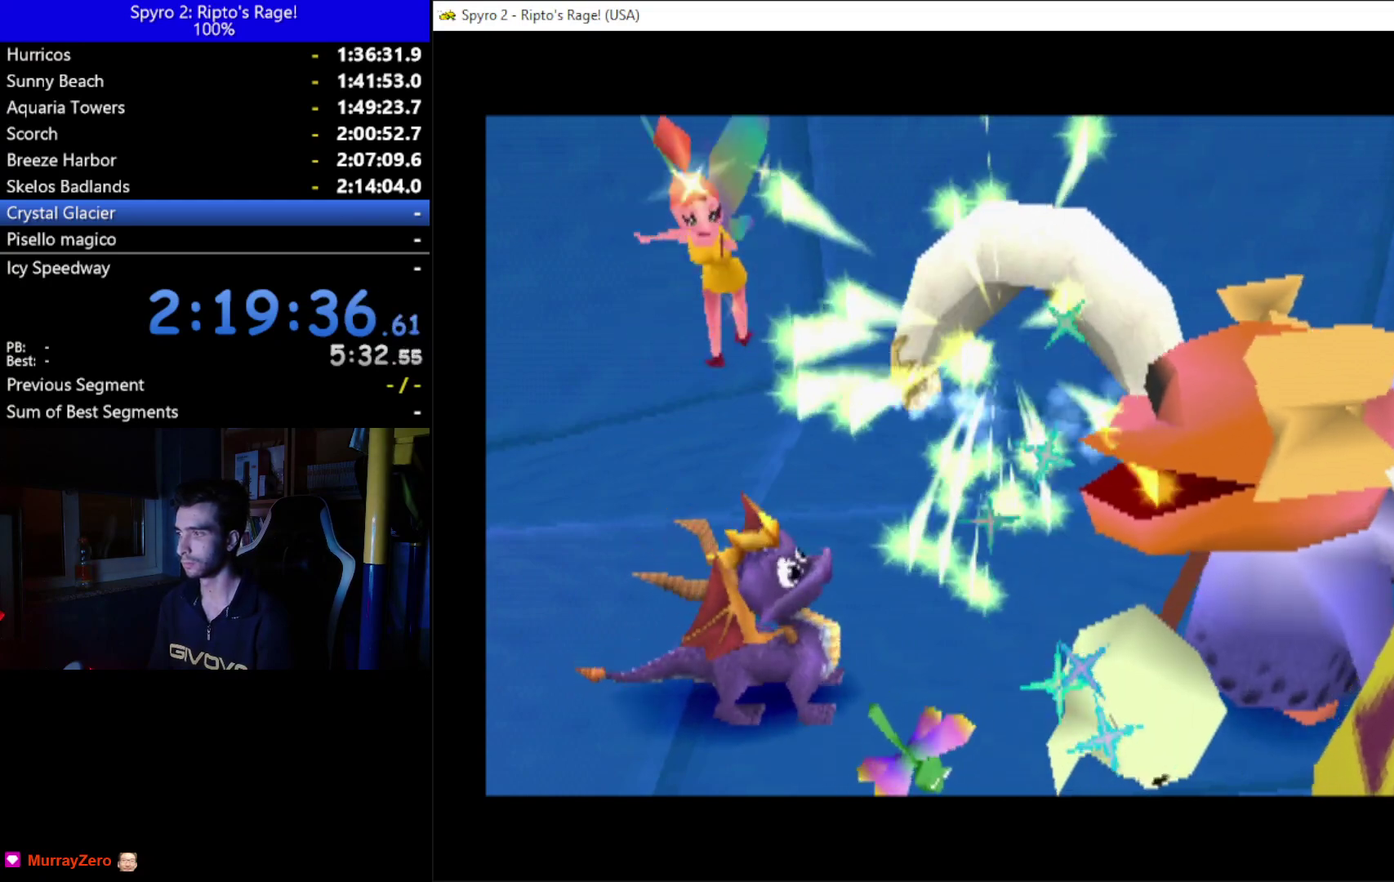
{"buttons": ["DPAD_LEFT"], "left_stick": "center", "right_stick": "center", "events": []}
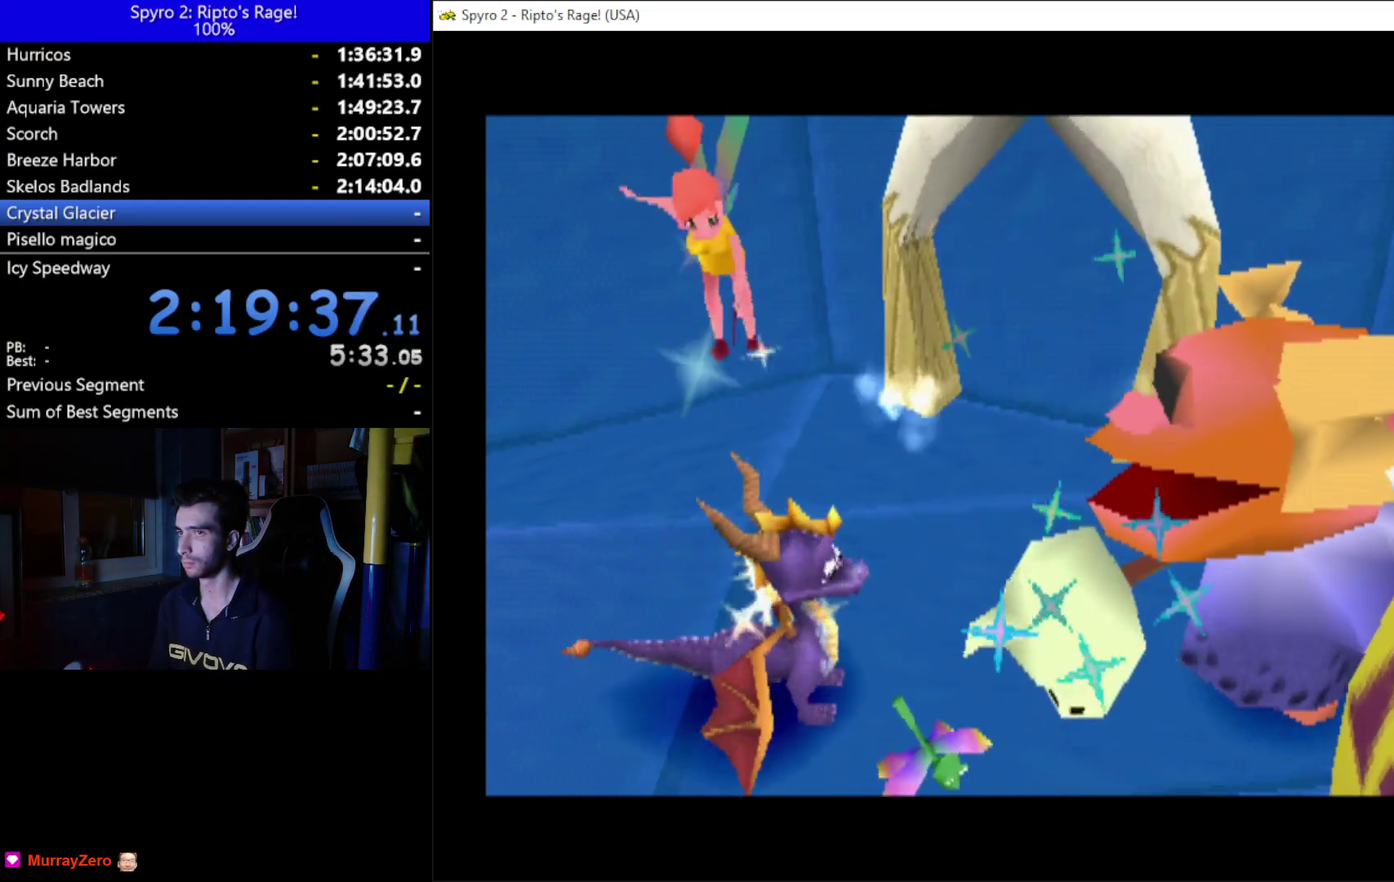
{"buttons": ["DPAD_LEFT"], "left_stick": "center", "right_stick": "center", "events": []}
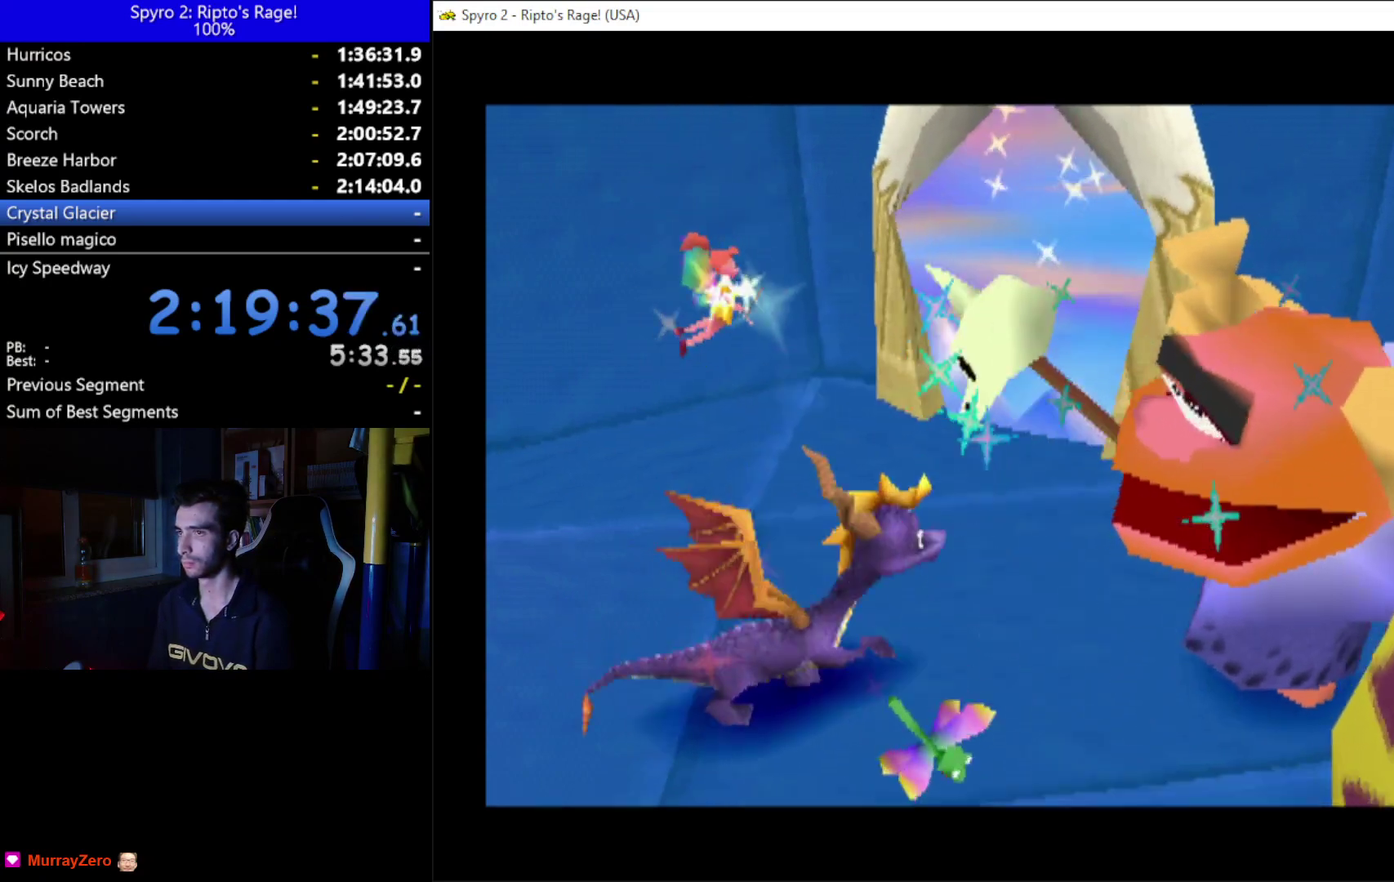
{"buttons": ["DPAD_UP", "DPAD_LEFT"], "left_stick": "center", "right_stick": "center", "events": [[233, "L2", "down"], [300, "R2", "down"], [400, "L2", "up"], [433, "R2", "up"], [467, "DPAD_UP", "down"]]}
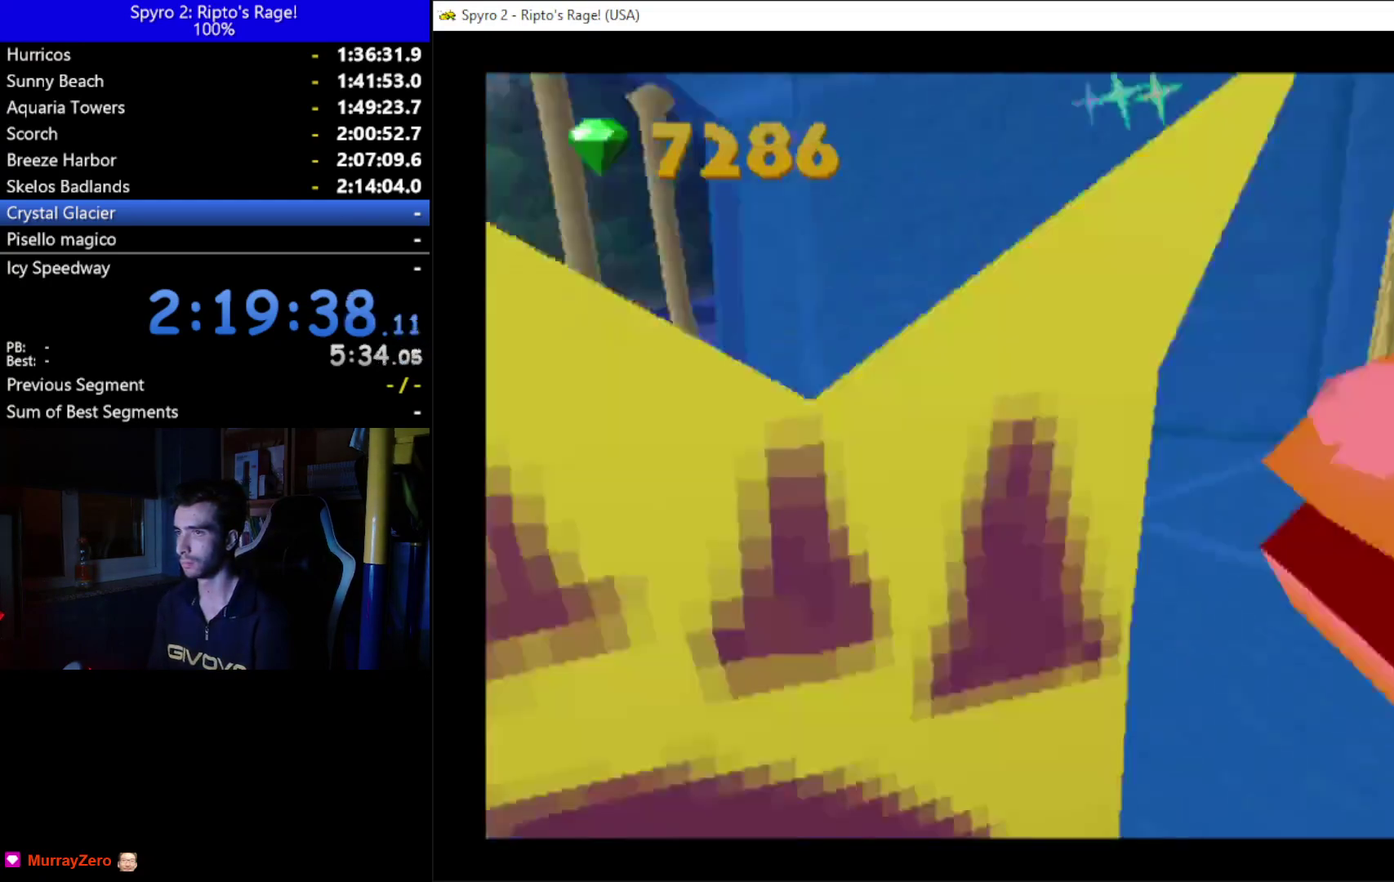
{"buttons": ["DPAD_UP"], "left_stick": "center", "right_stick": "center", "events": [[267, "DPAD_LEFT", "up"]]}
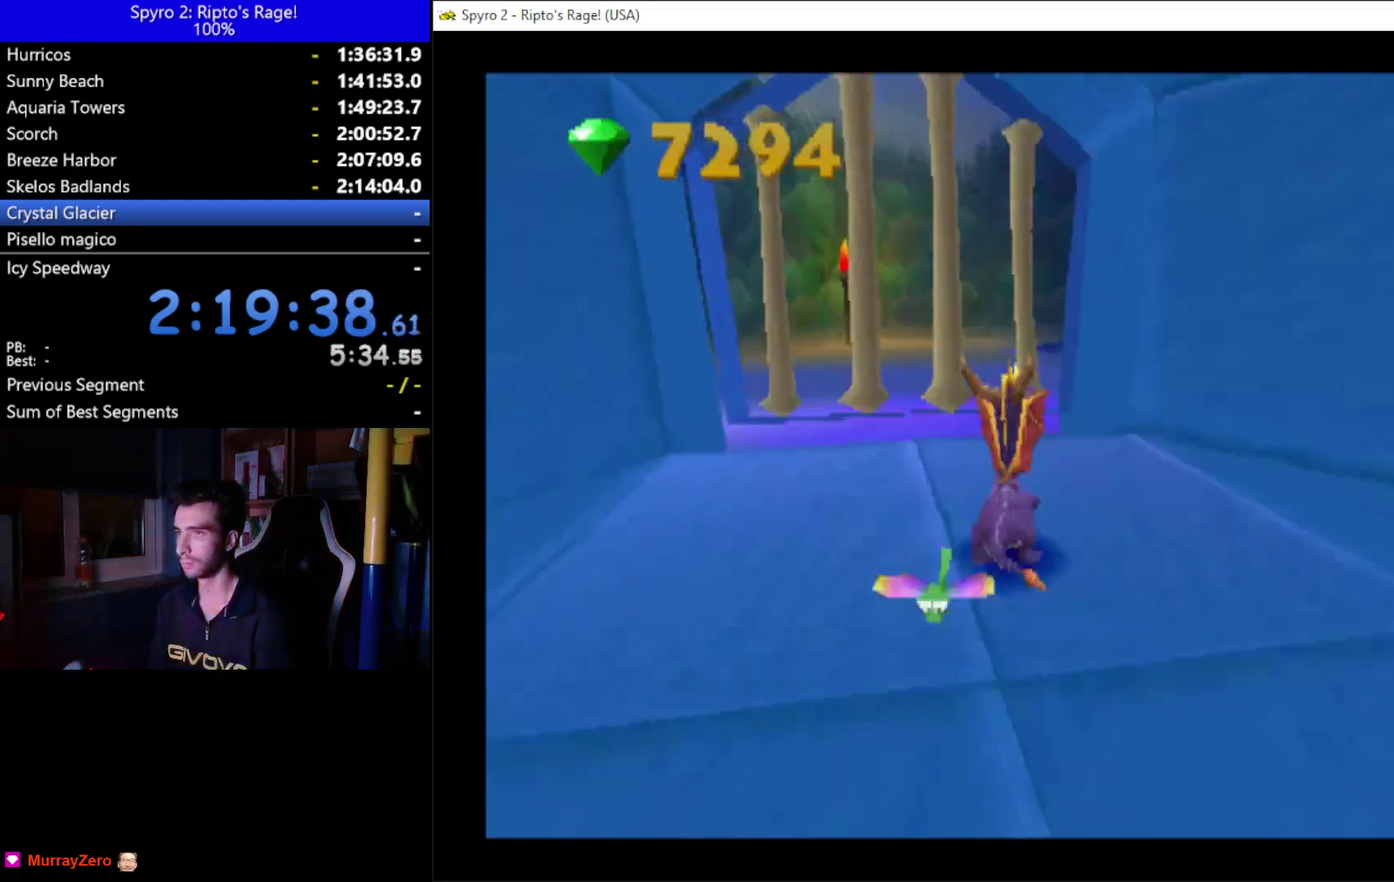
{"buttons": ["DPAD_UP", "DPAD_LEFT"], "left_stick": "center", "right_stick": "center", "events": [[233, "DPAD_LEFT", "down"], [300, "DPAD_LEFT", "up"], [433, "DPAD_LEFT", "down"]]}
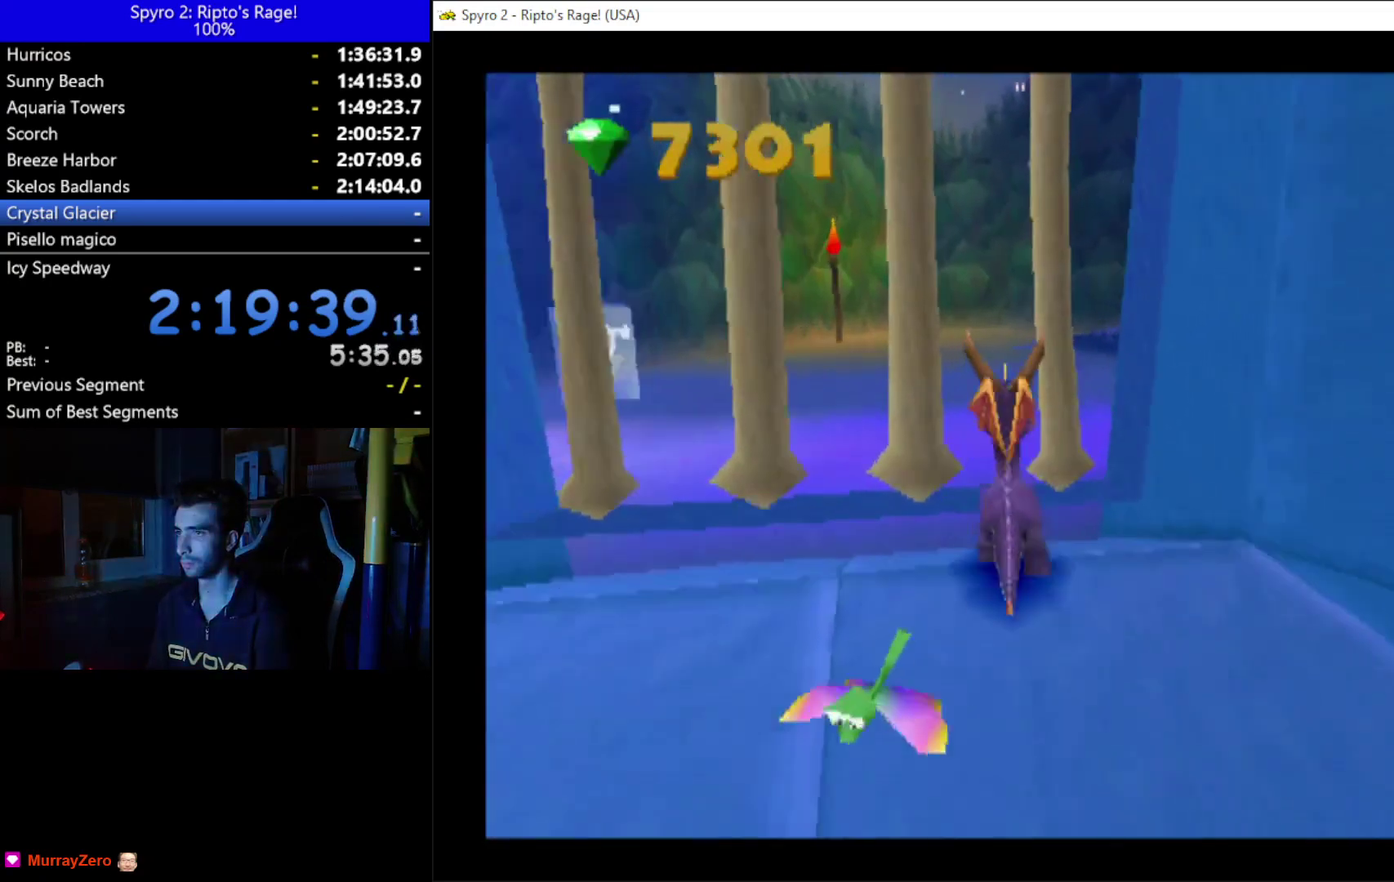
{"buttons": ["L2", "R2", "DPAD_UP", "DPAD_LEFT"], "left_stick": "center", "right_stick": "center", "events": [[433, "L2", "down"], [500, "R2", "down"]]}
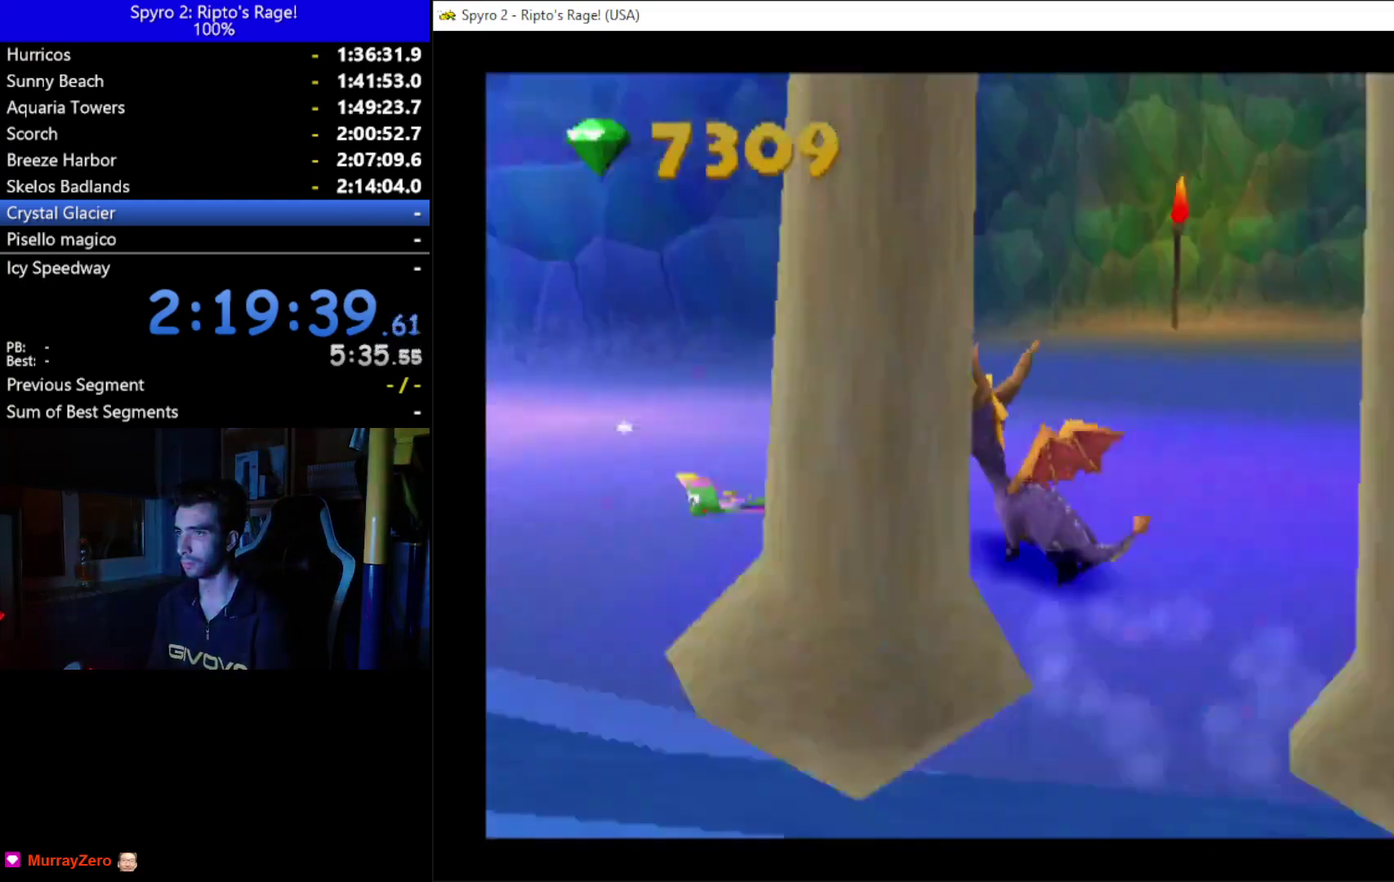
{"buttons": ["X", "DPAD_UP", "DPAD_LEFT"], "left_stick": "center", "right_stick": "center", "events": [[133, "L2", "up"], [167, "R2", "up"], [333, "X", "down"]]}
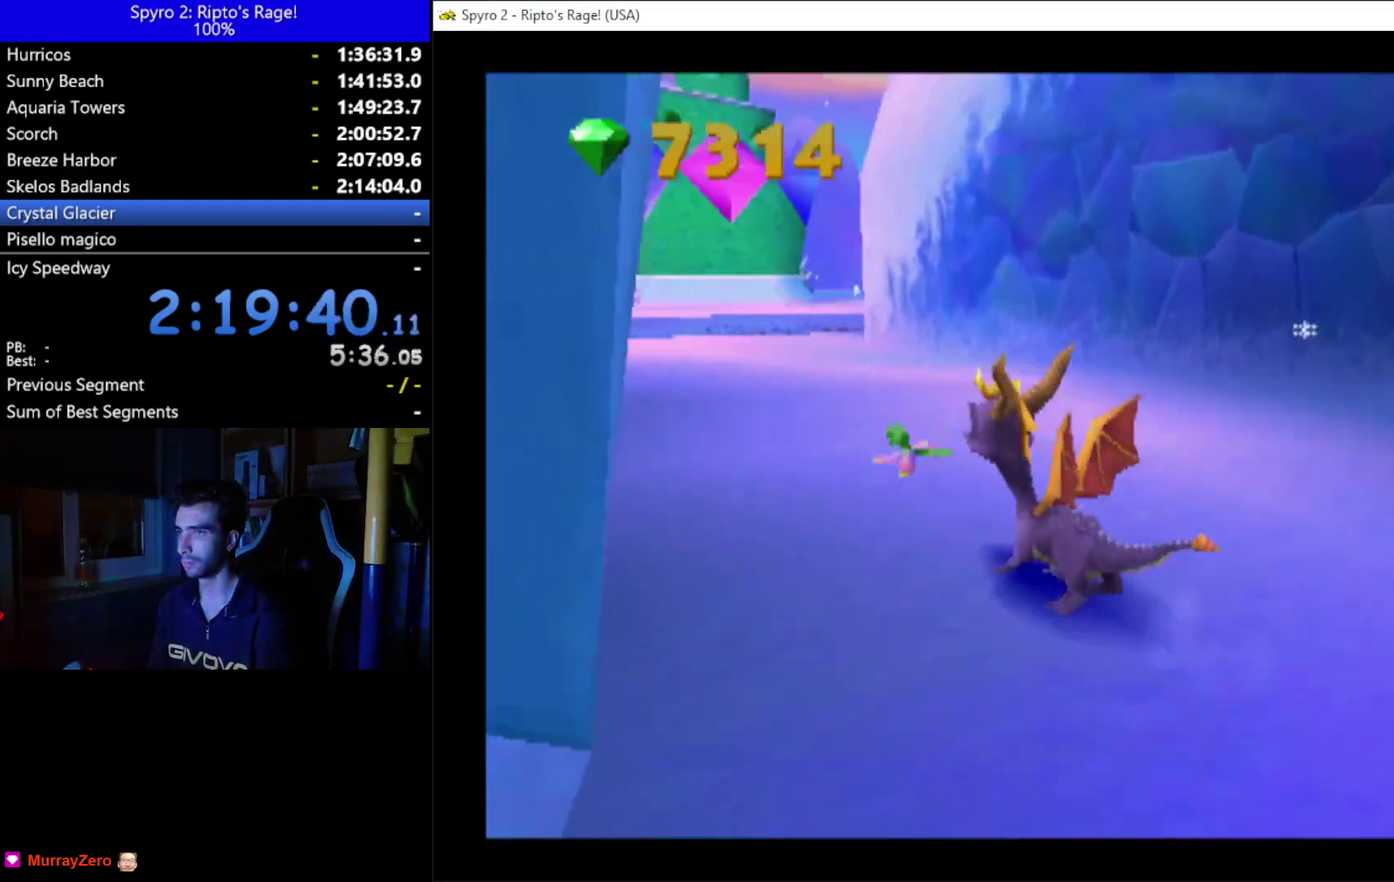
{"buttons": ["X", "DPAD_LEFT"], "left_stick": "center", "right_stick": "center", "events": [[67, "DPAD_LEFT", "up"], [67, "DPAD_UP", "up"], [467, "DPAD_LEFT", "down"]]}
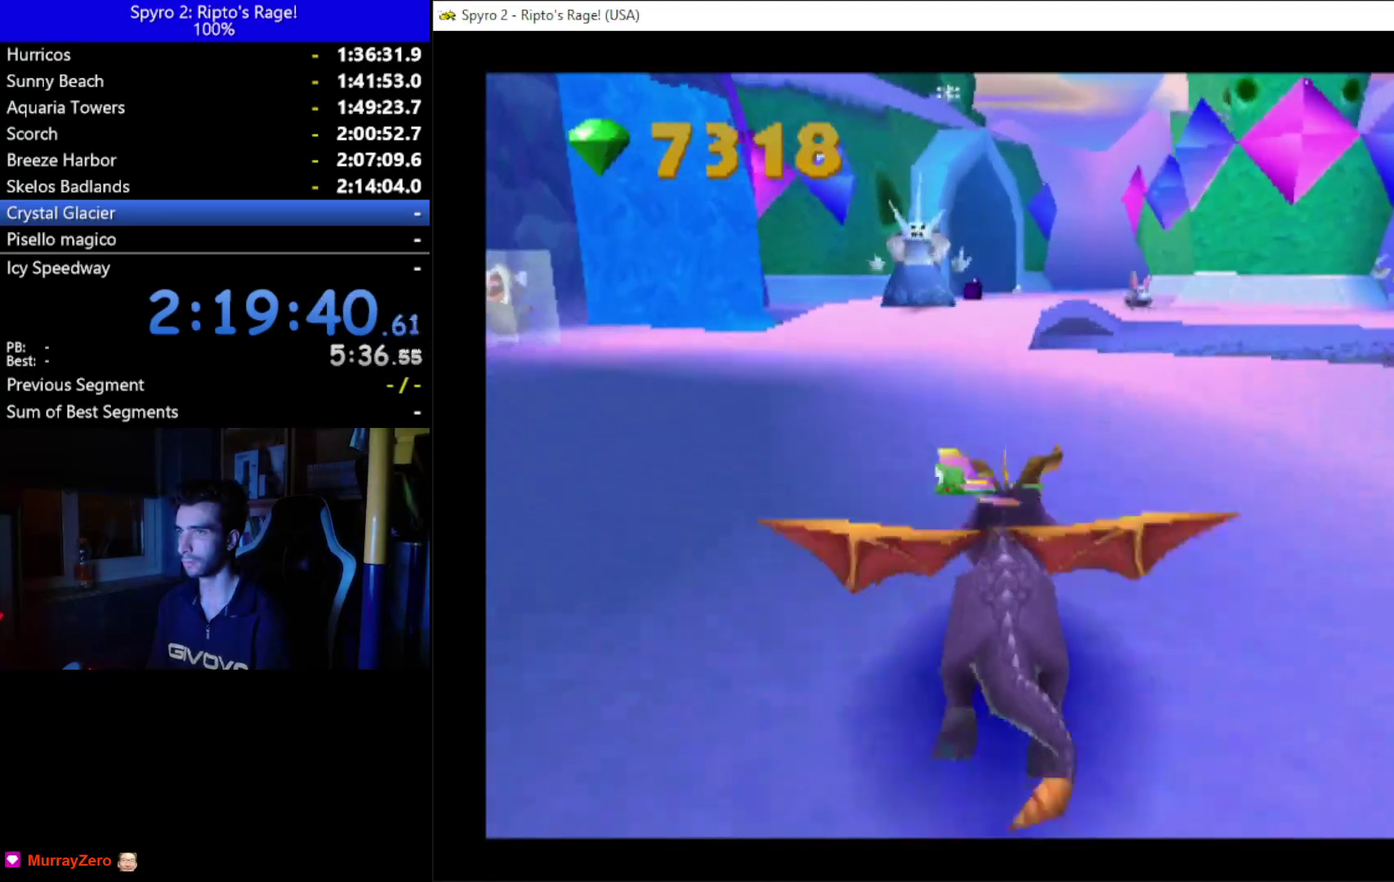
{"buttons": ["A", "DPAD_UP"], "left_stick": "center", "right_stick": "center", "events": [[100, "DPAD_LEFT", "up"], [233, "DPAD_UP", "down"], [367, "X", "up"], [467, "A", "down"]]}
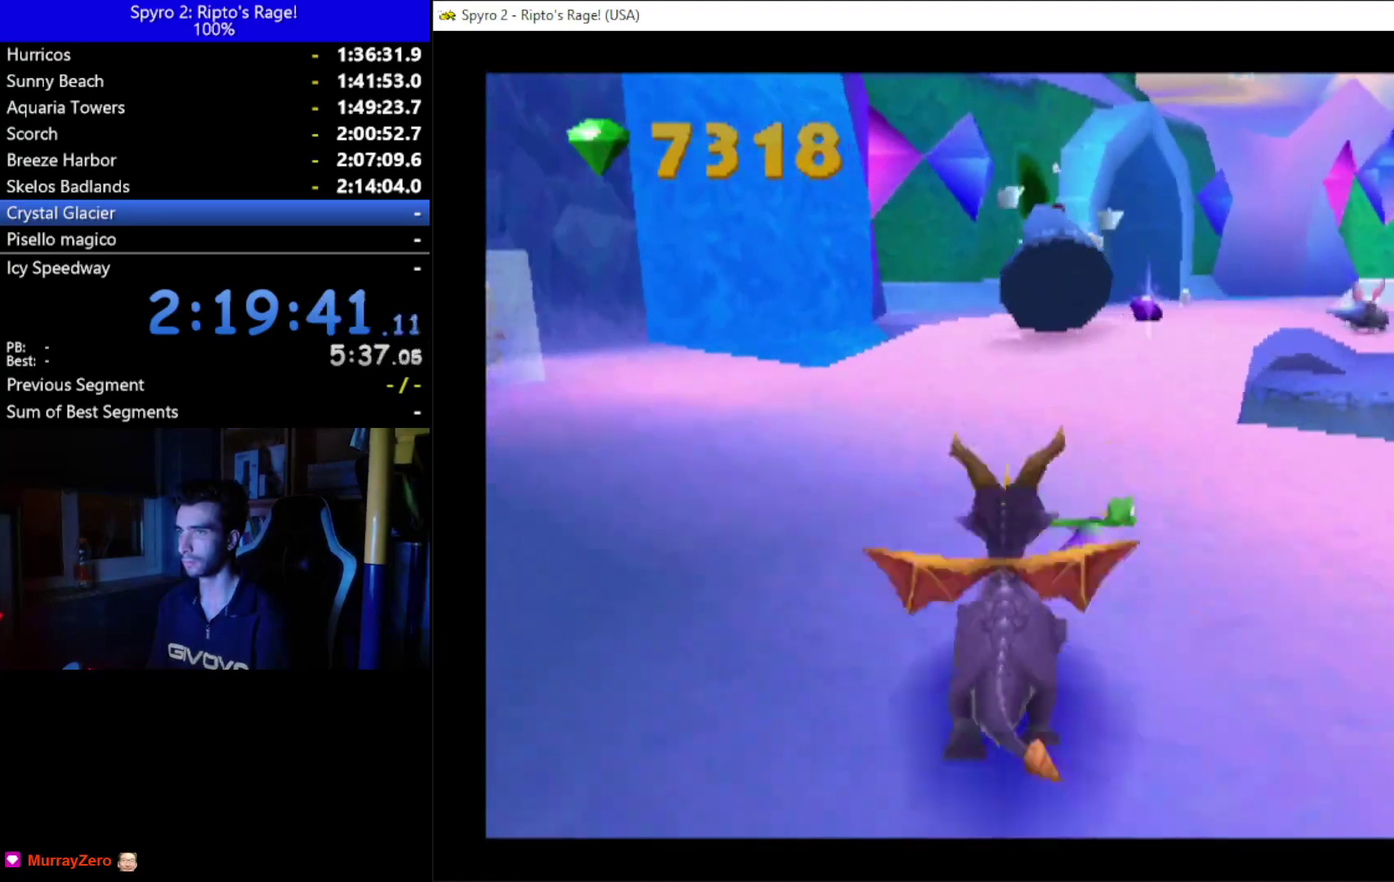
{"buttons": ["X", "DPAD_UP"], "left_stick": "center", "right_stick": "center", "events": [[67, "A", "up"], [200, "B", "down"], [267, "B", "up"], [433, "X", "down"]]}
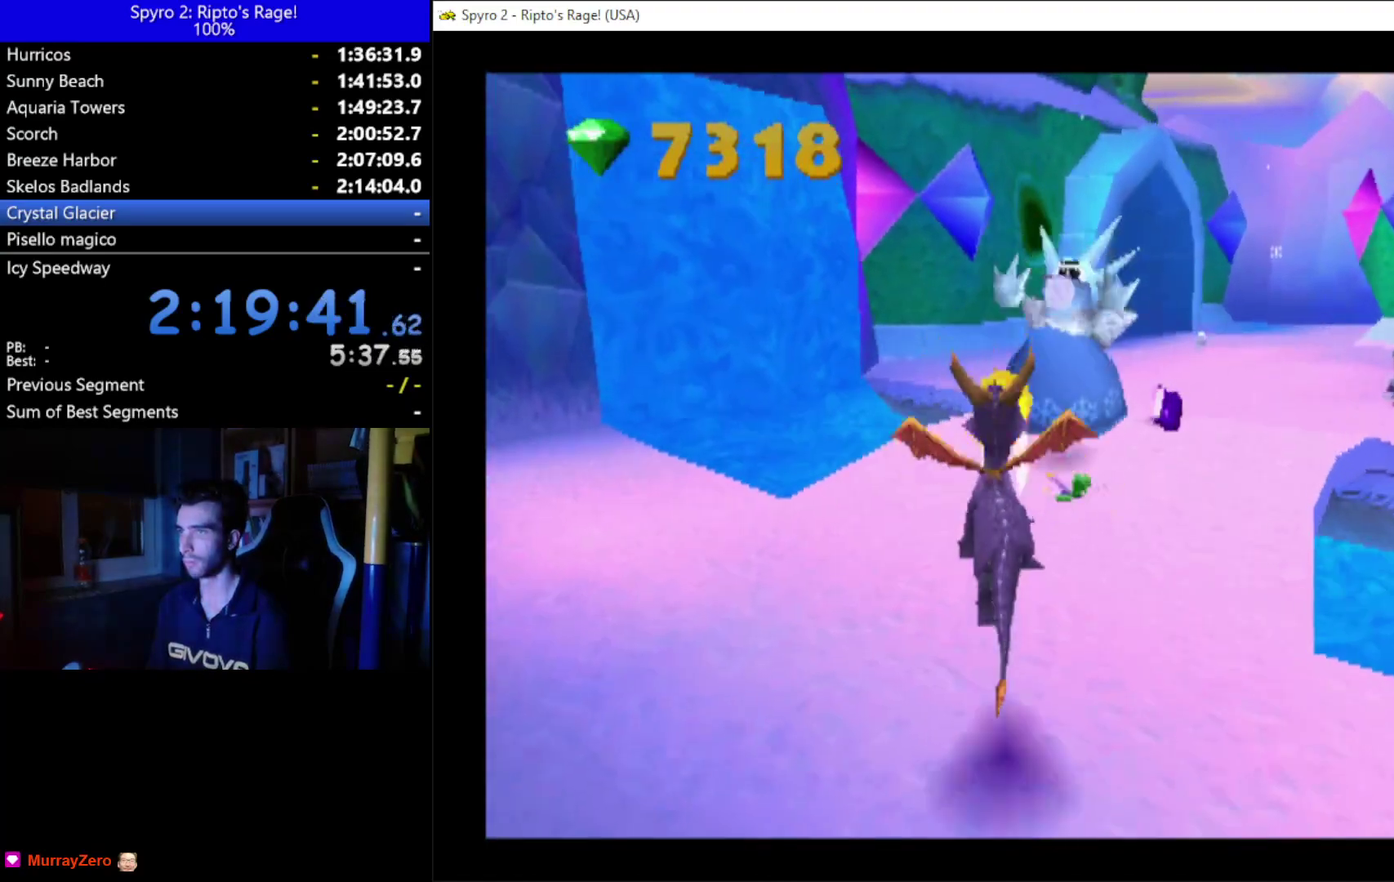
{"buttons": ["X"], "left_stick": "center", "right_stick": "center", "events": [[67, "DPAD_RIGHT", "down"], [67, "DPAD_UP", "up"], [300, "DPAD_RIGHT", "up"]]}
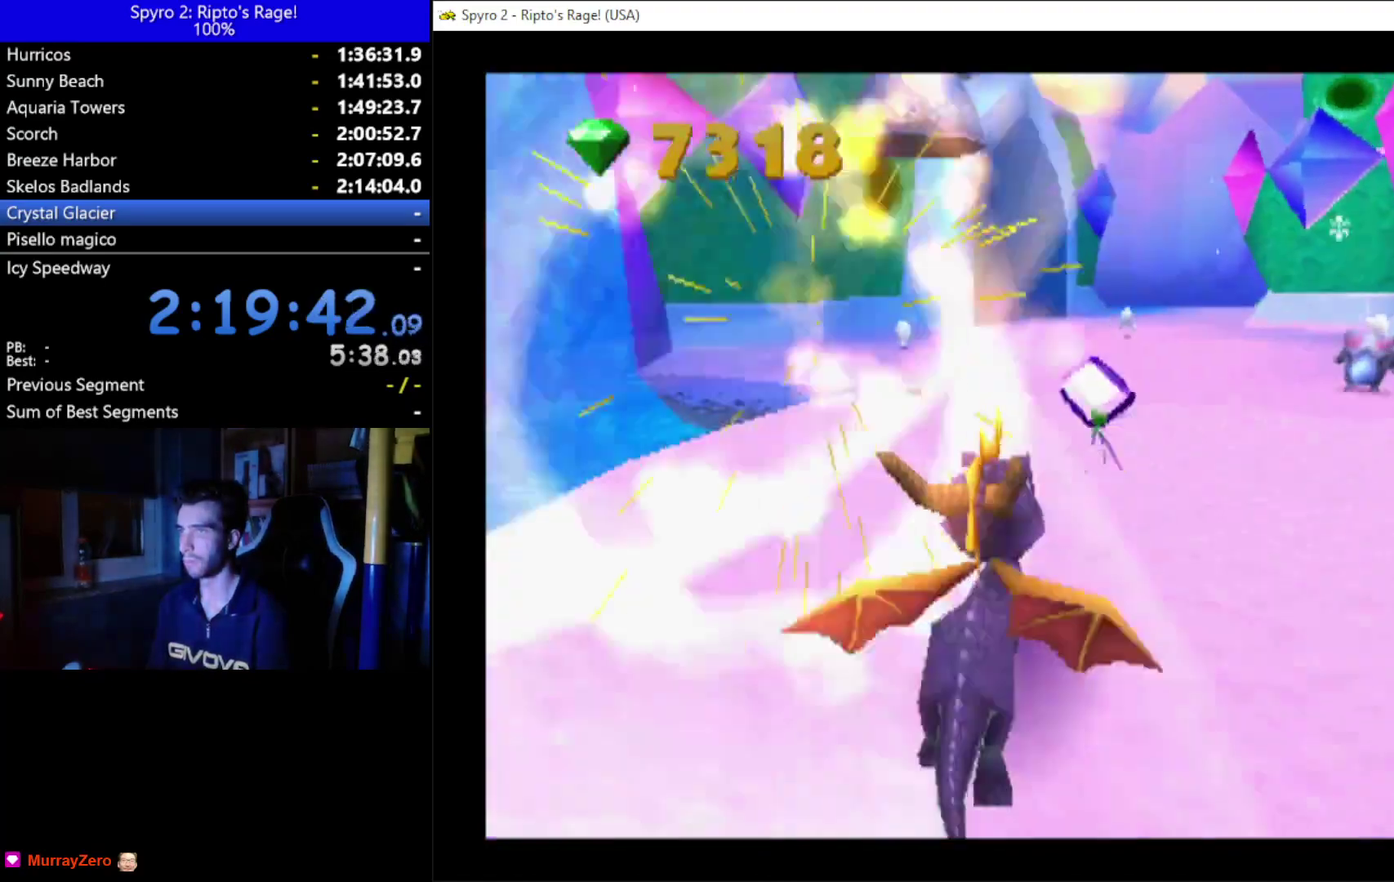
{"buttons": ["X"], "left_stick": "center", "right_stick": "center", "events": [[33, "DPAD_RIGHT", "down"], [267, "DPAD_RIGHT", "up"], [433, "DPAD_RIGHT", "down"], [500, "DPAD_RIGHT", "up"]]}
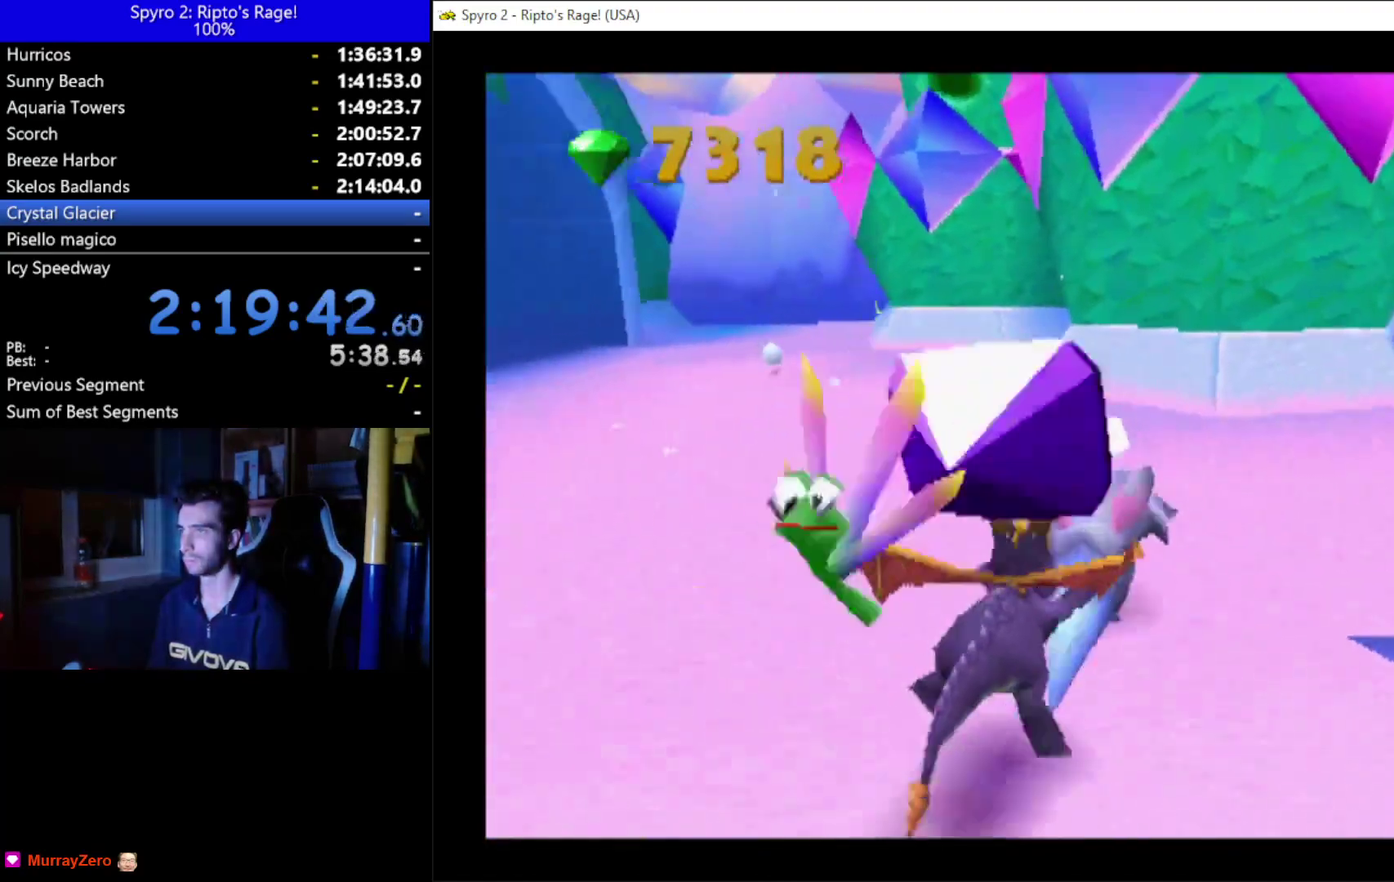
{"buttons": ["X", "DPAD_LEFT"], "left_stick": "center", "right_stick": "center", "events": [[267, "DPAD_LEFT", "down"]]}
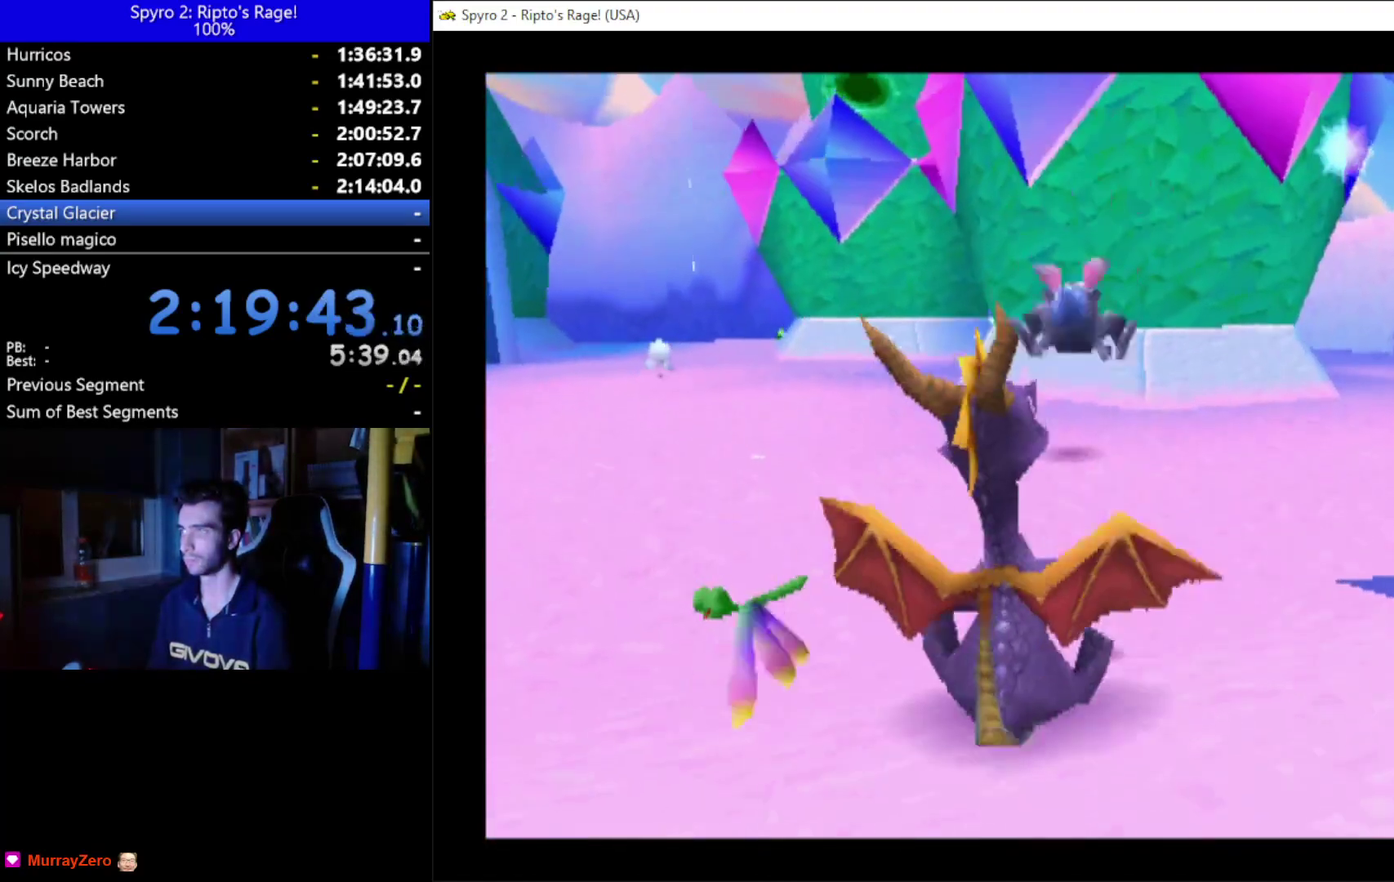
{"buttons": ["X", "DPAD_LEFT"], "left_stick": "center", "right_stick": "center", "events": []}
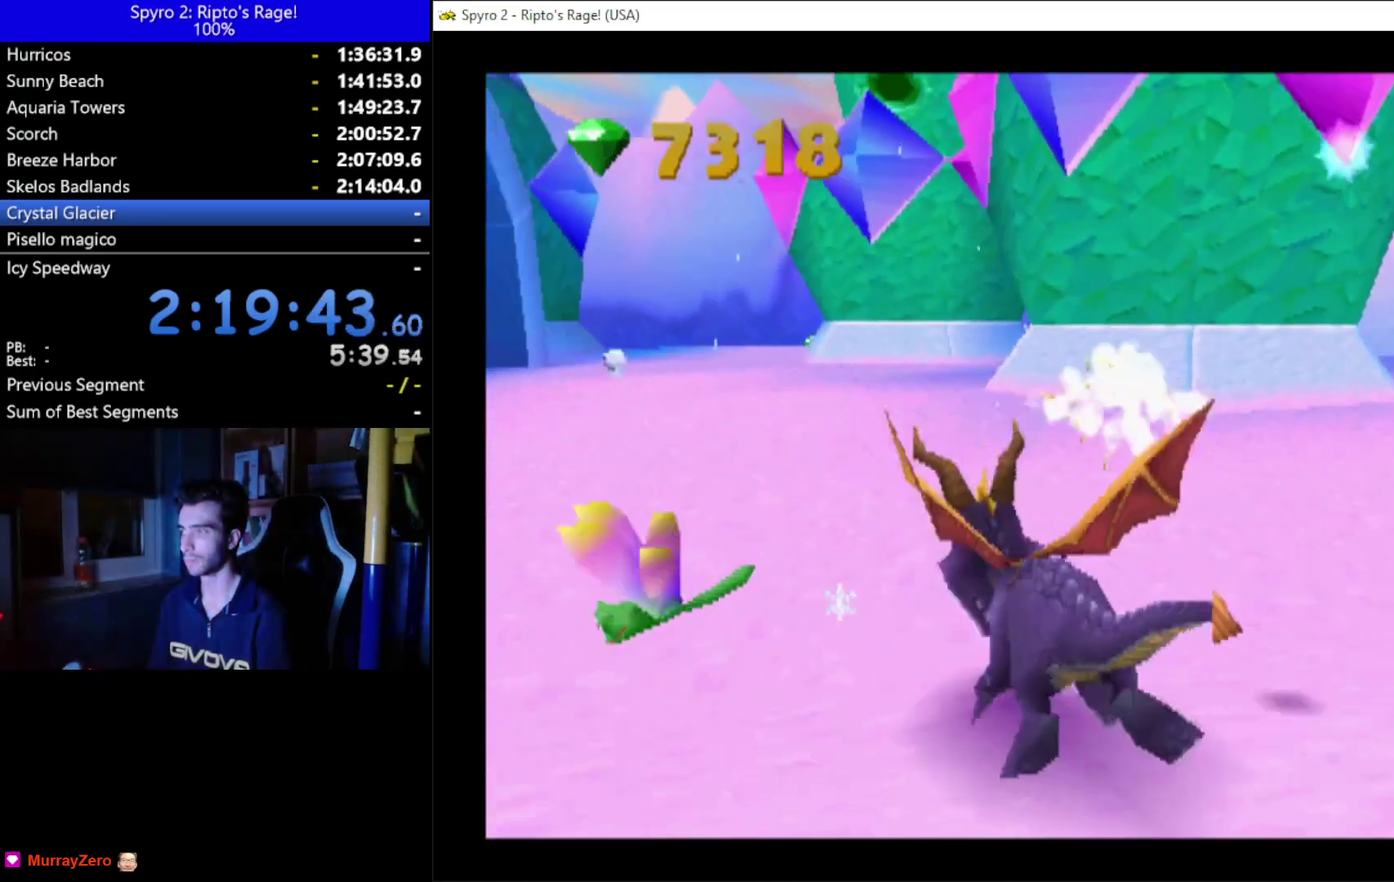
{"buttons": ["X"], "left_stick": "center", "right_stick": "center", "events": [[467, "DPAD_LEFT", "up"]]}
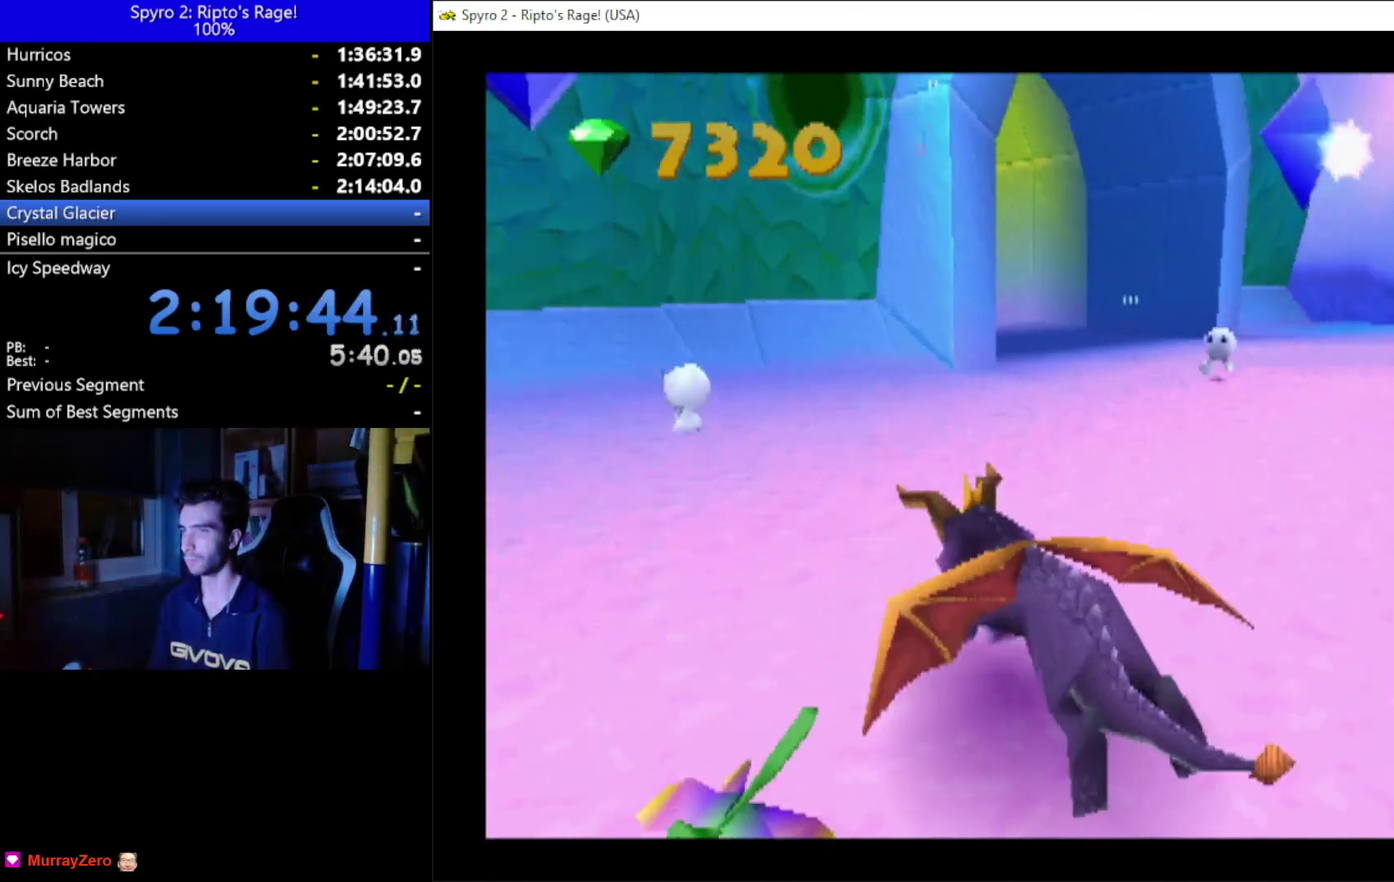
{"buttons": [], "left_stick": "center", "right_stick": "center", "events": [[167, "DPAD_LEFT", "down"], [367, "DPAD_LEFT", "up"], [467, "X", "up"]]}
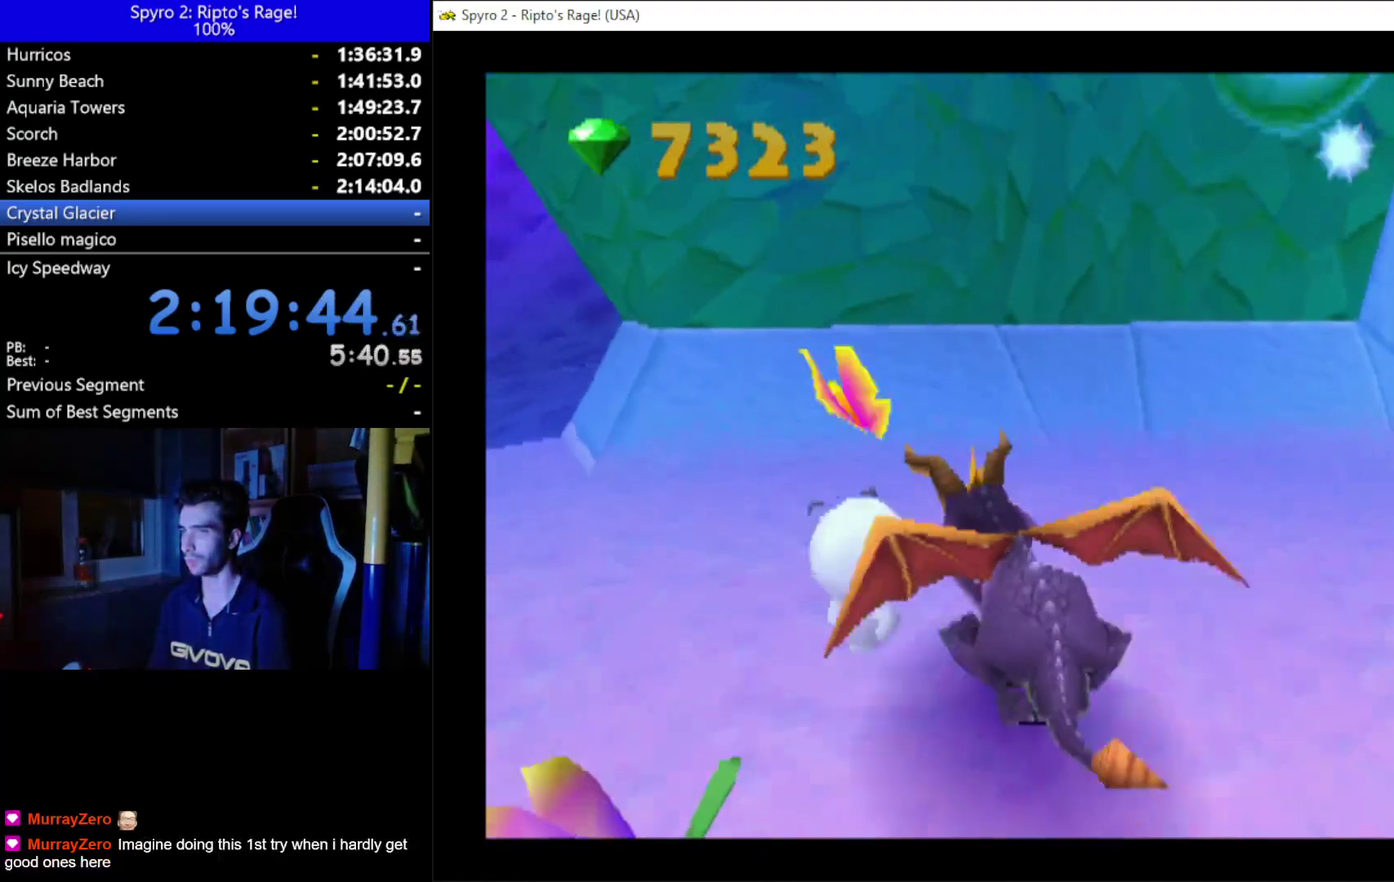
{"buttons": ["L2", "R2", "DPAD_RIGHT"], "left_stick": "center", "right_stick": "center", "events": [[33, "DPAD_RIGHT", "down"], [433, "L2", "down"], [467, "R2", "down"]]}
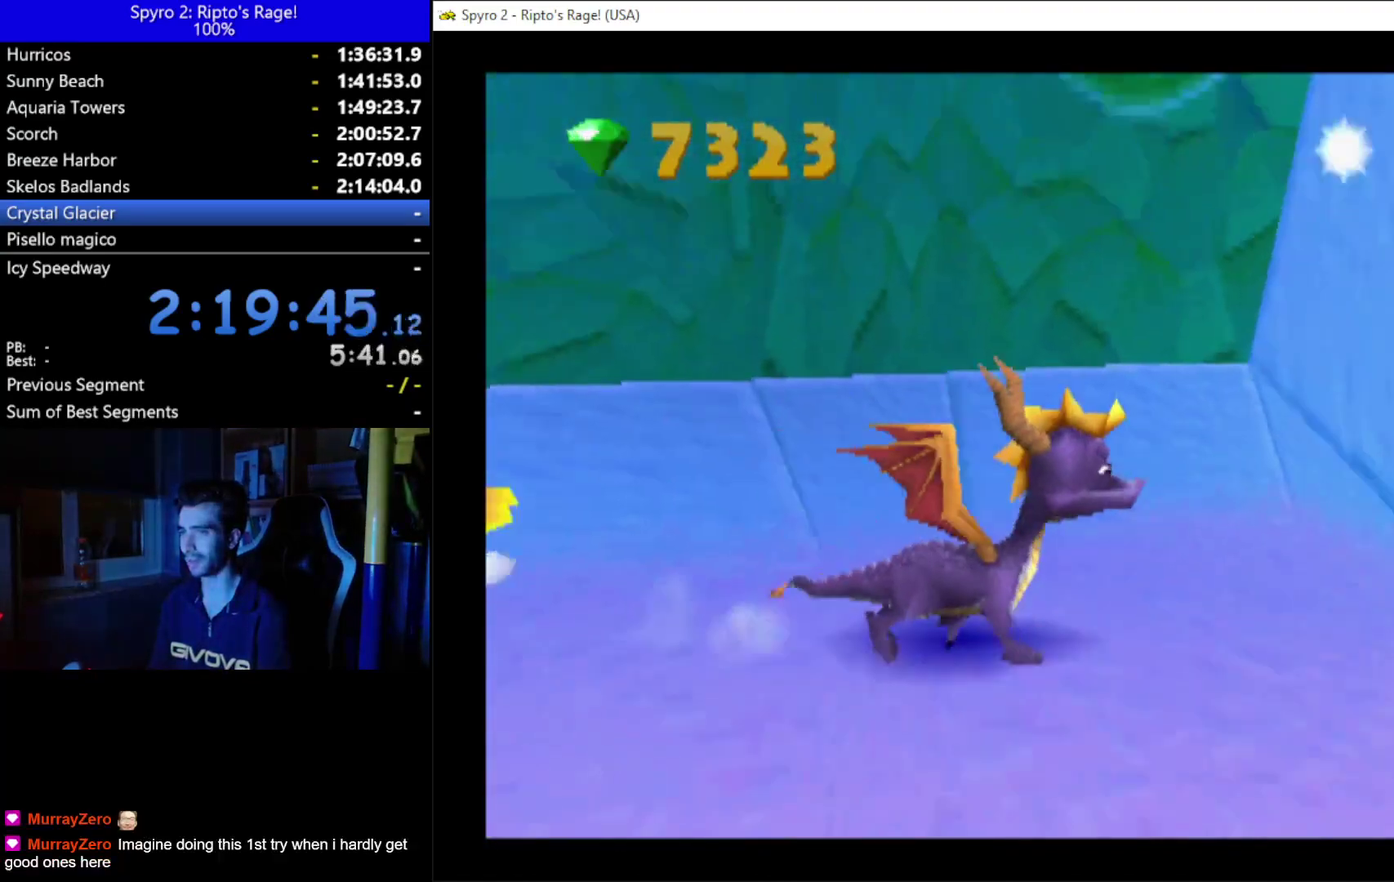
{"buttons": ["DPAD_UP"], "left_stick": "center", "right_stick": "center", "events": [[67, "L2", "up"], [133, "R2", "up"], [400, "DPAD_RIGHT", "up"], [400, "DPAD_UP", "down"]]}
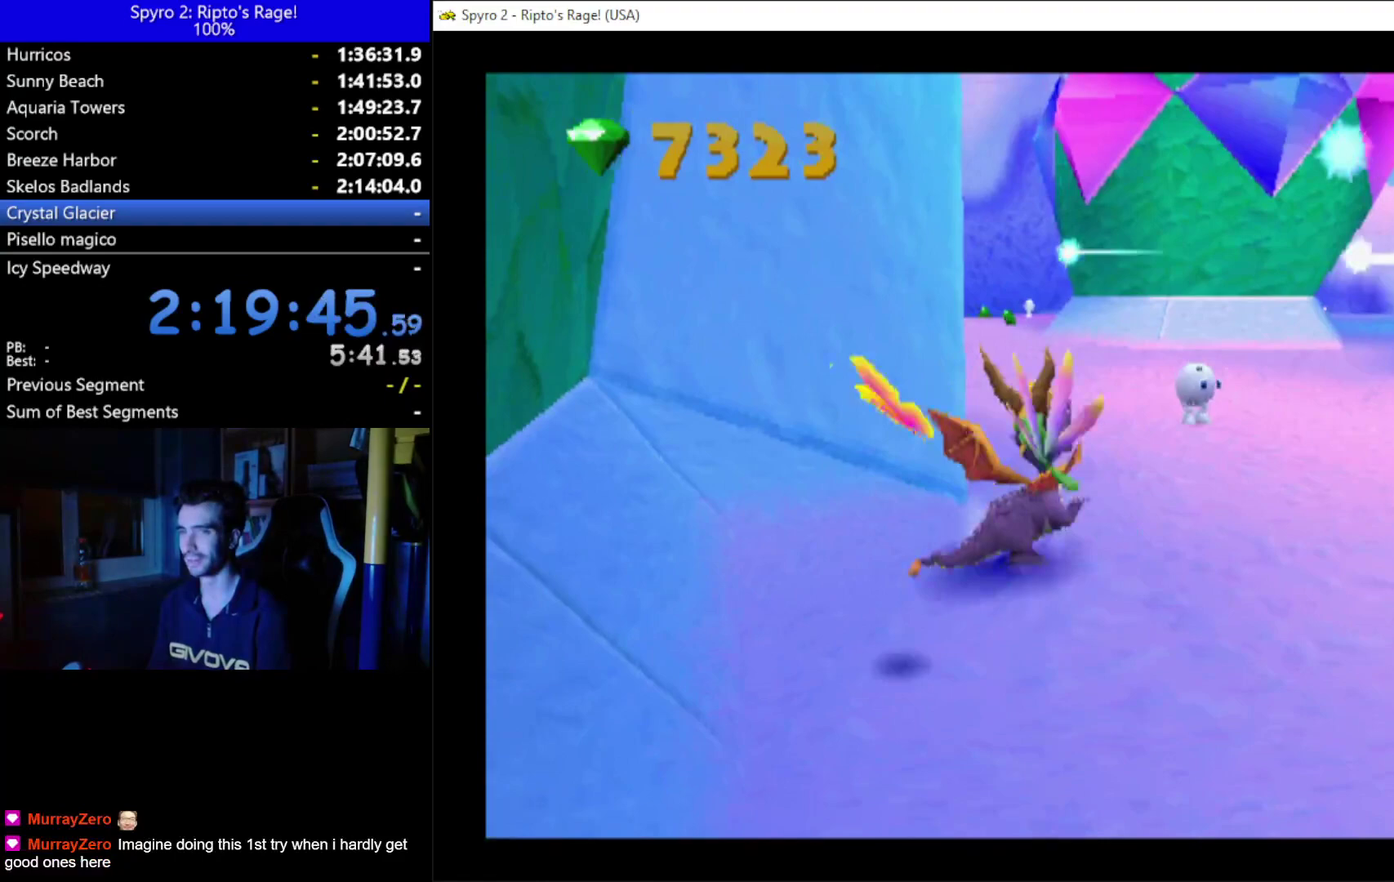
{"buttons": ["X", "DPAD_UP", "DPAD_RIGHT"], "left_stick": "center", "right_stick": "center", "events": [[300, "DPAD_RIGHT", "down"], [500, "X", "down"]]}
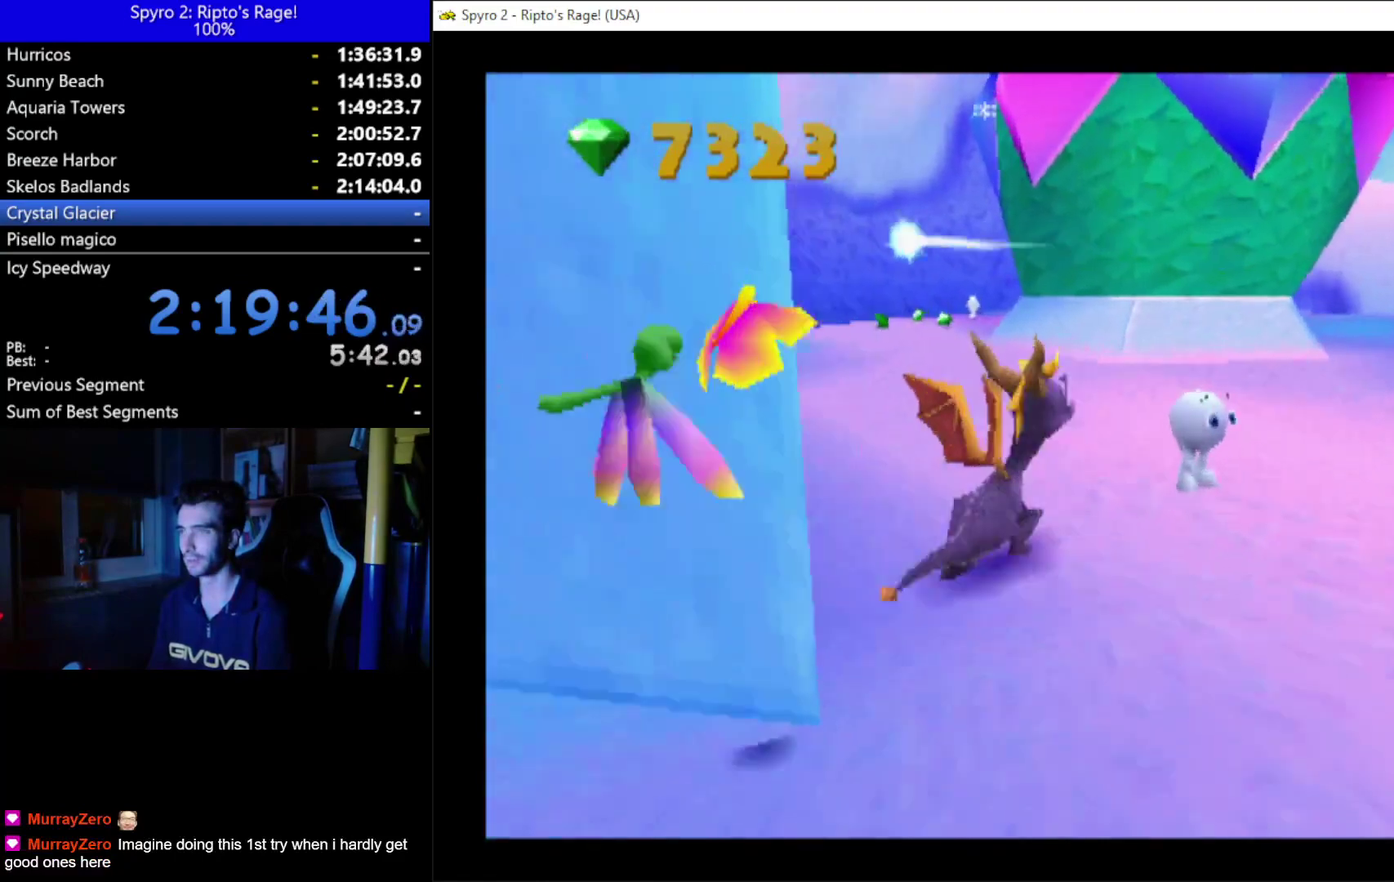
{"buttons": ["X", "DPAD_UP", "DPAD_LEFT"], "left_stick": "center", "right_stick": "center", "events": [[133, "DPAD_RIGHT", "up"], [200, "DPAD_UP", "up"], [367, "DPAD_LEFT", "down"], [467, "DPAD_UP", "down"]]}
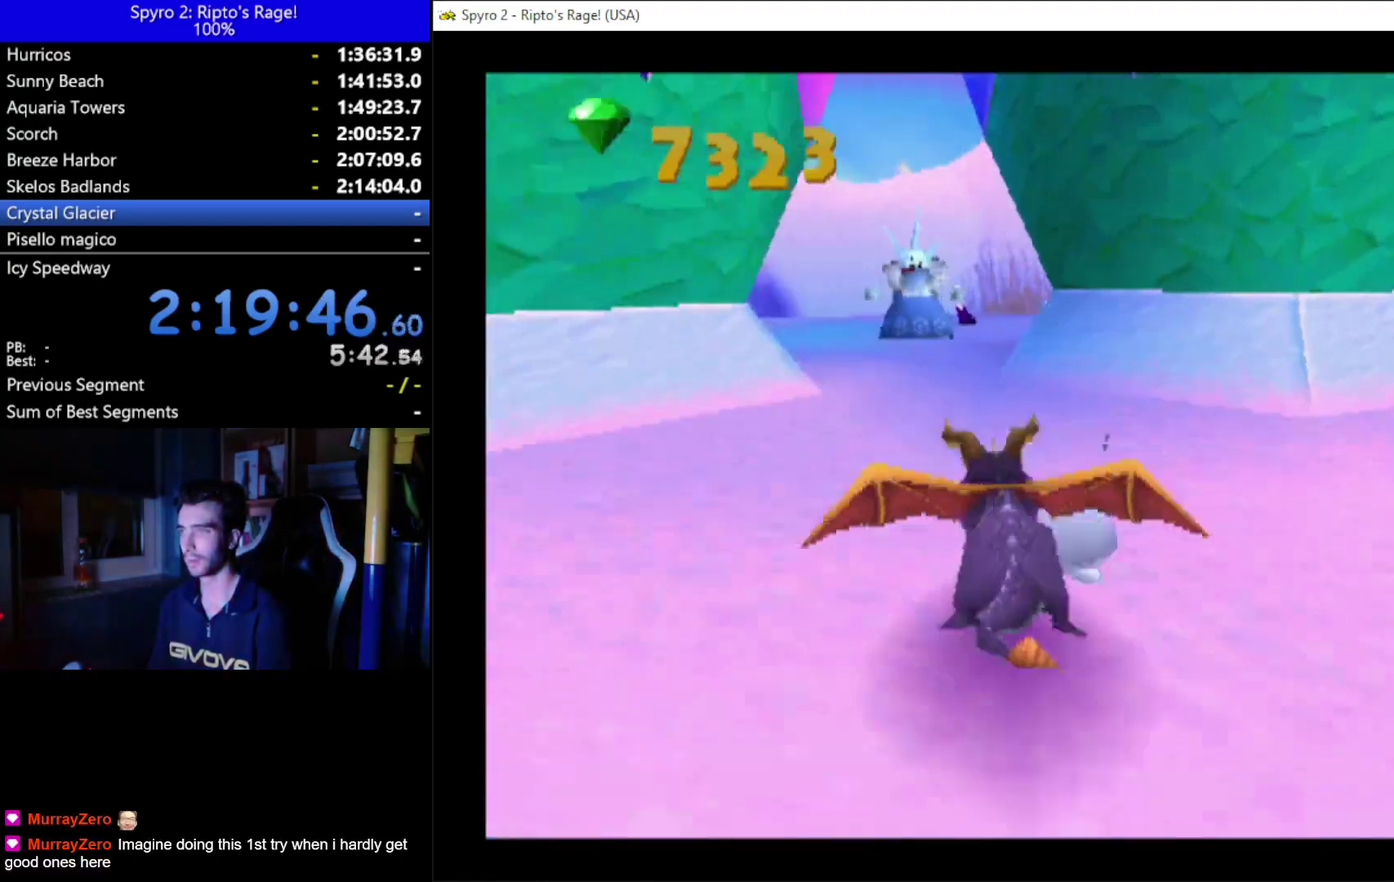
{"buttons": ["B", "DPAD_UP"], "left_stick": "center", "right_stick": "center", "events": [[33, "DPAD_LEFT", "up"], [267, "X", "up"], [467, "B", "down"]]}
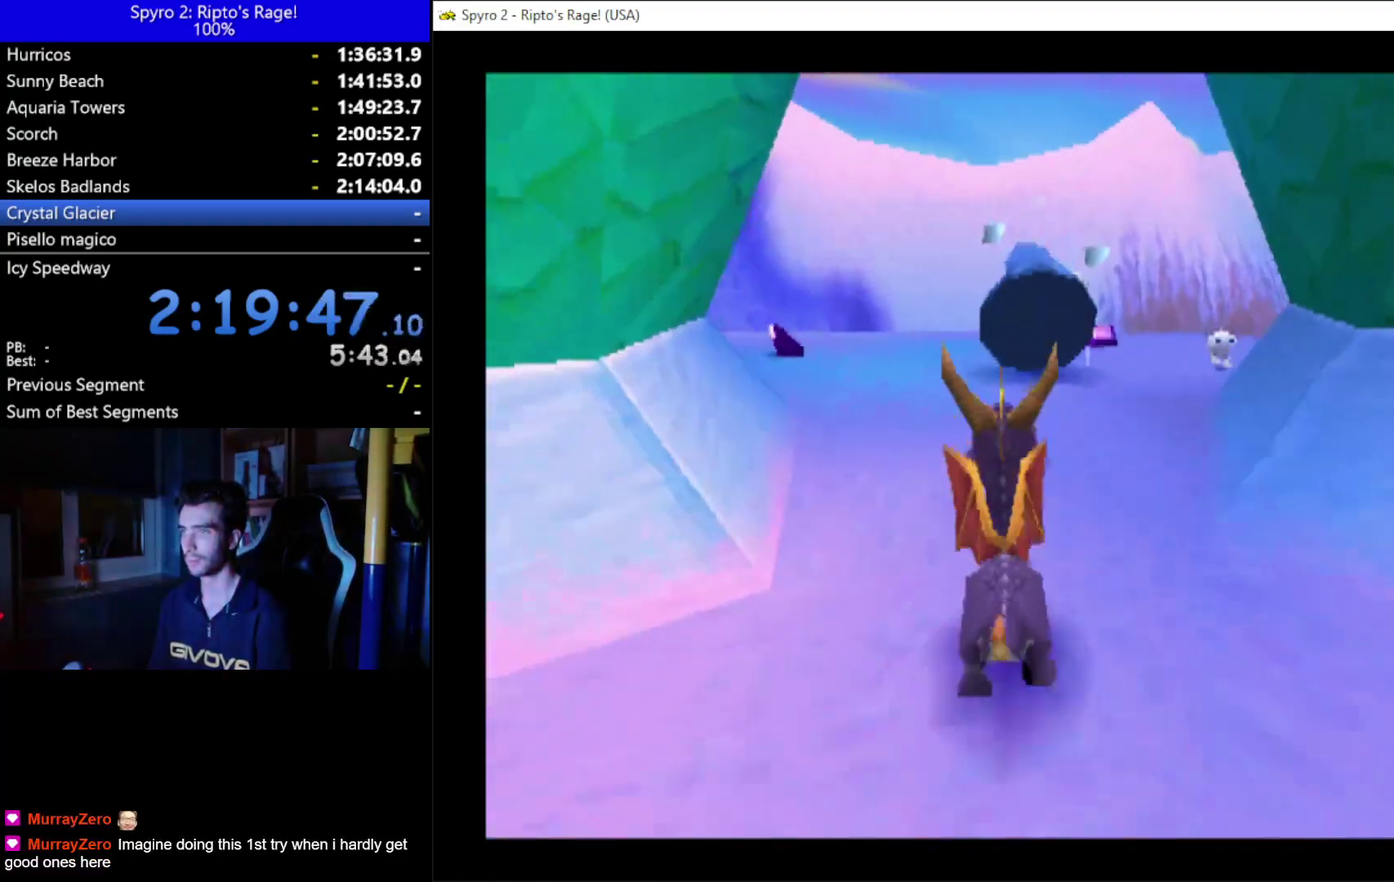
{"buttons": ["X"], "left_stick": "center", "right_stick": "center", "events": [[33, "B", "up"], [167, "X", "down"], [200, "DPAD_UP", "up"], [400, "DPAD_RIGHT", "down"], [467, "DPAD_RIGHT", "up"]]}
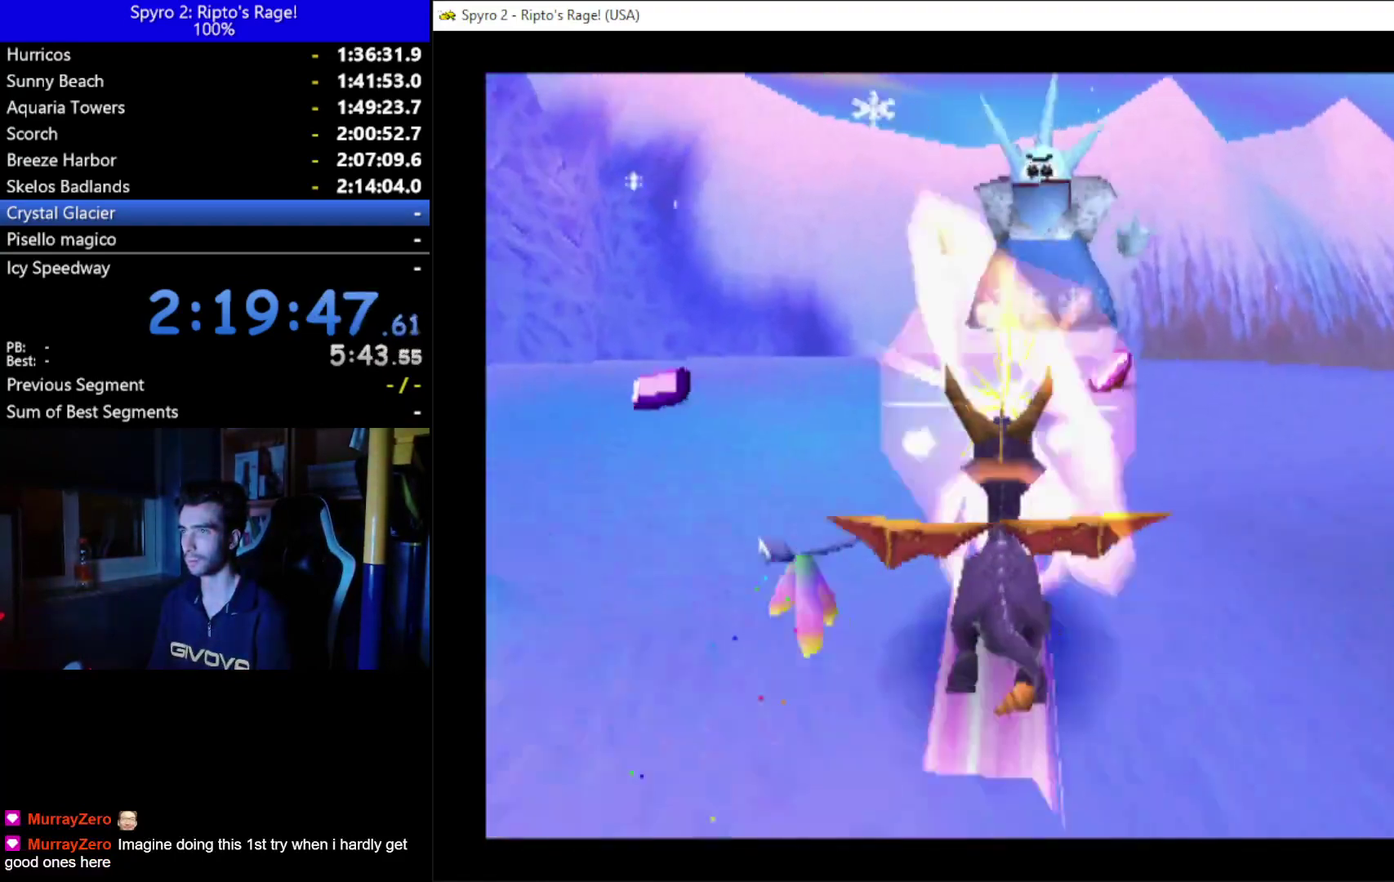
{"buttons": ["DPAD_UP", "DPAD_LEFT"], "left_stick": "center", "right_stick": "center", "events": [[133, "X", "up"], [467, "DPAD_LEFT", "down"], [467, "DPAD_UP", "down"]]}
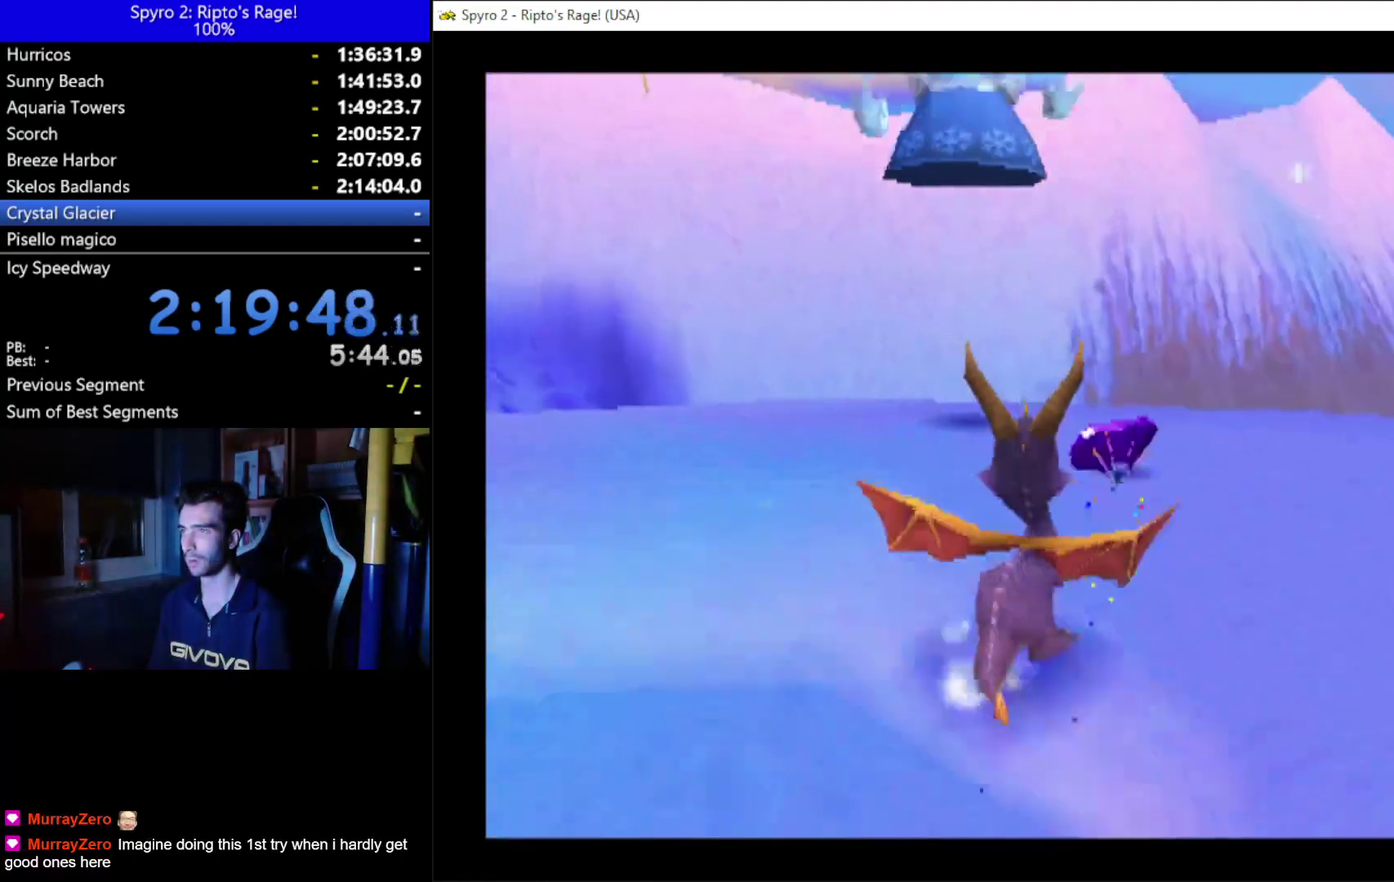
{"buttons": ["L2", "R2", "DPAD_UP", "DPAD_LEFT"], "left_stick": "center", "right_stick": "center", "events": [[33, "DPAD_UP", "up"], [167, "DPAD_UP", "down"], [367, "L2", "down"], [433, "R2", "down"]]}
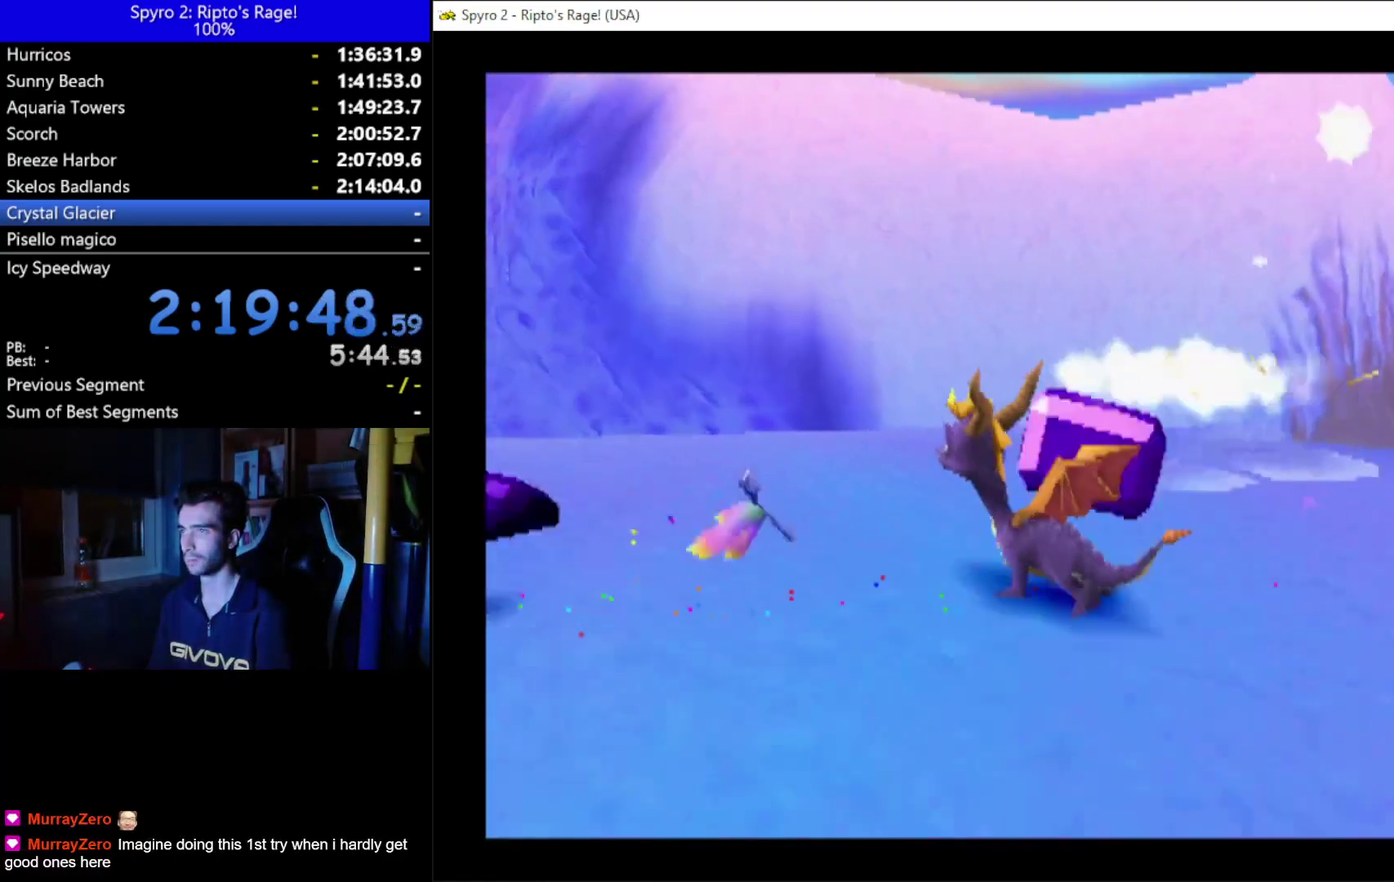
{"buttons": ["L2", "DPAD_UP", "DPAD_LEFT"], "left_stick": "center", "right_stick": "center", "events": [[33, "DPAD_UP", "up"], [67, "L2", "up"], [133, "R2", "up"], [333, "DPAD_UP", "down"], [467, "L2", "down"]]}
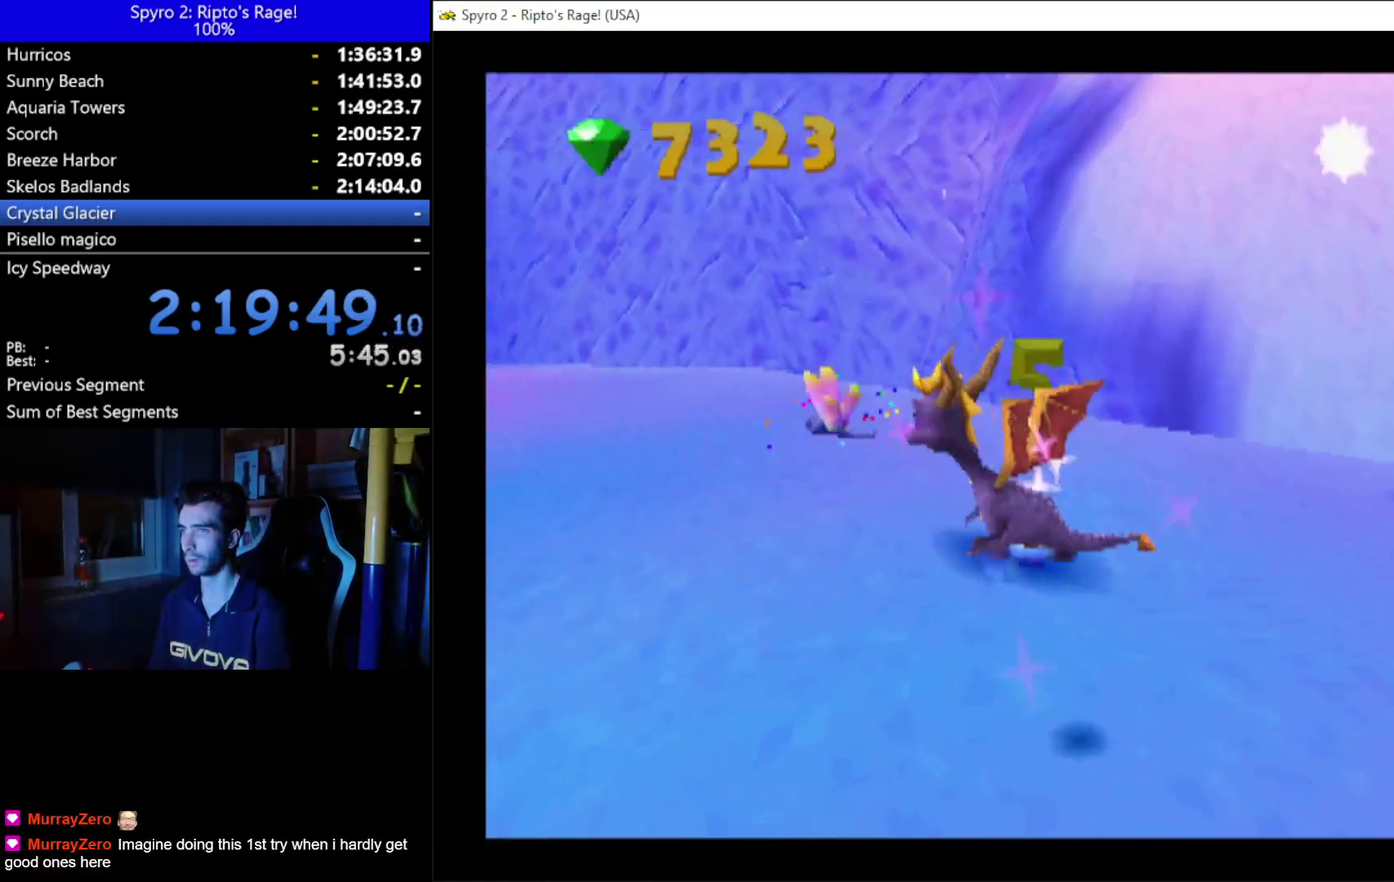
{"buttons": ["DPAD_UP", "DPAD_LEFT"], "left_stick": "center", "right_stick": "center", "events": [[67, "R2", "down"], [267, "L2", "up"], [333, "R2", "up"]]}
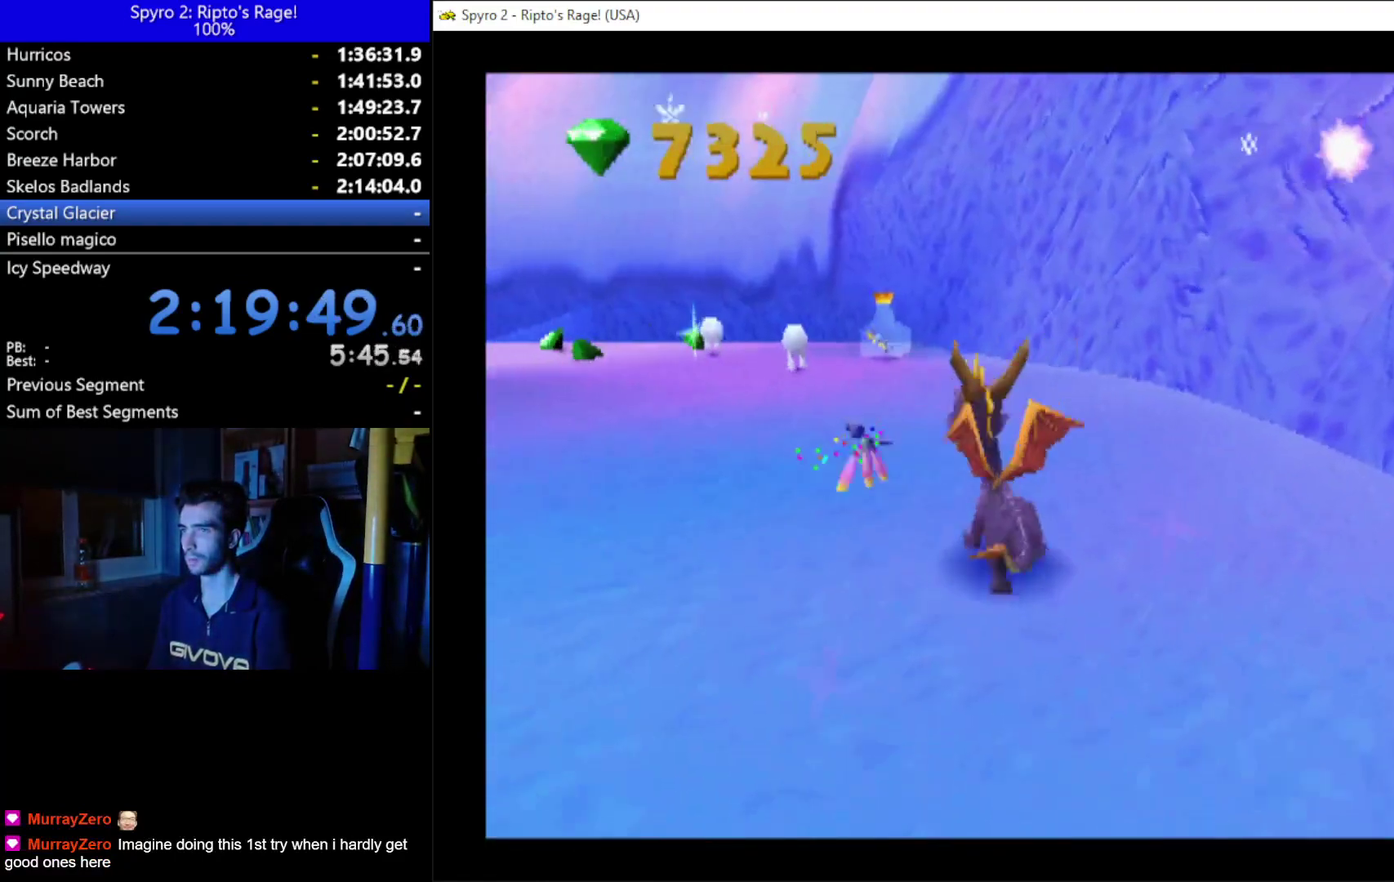
{"buttons": ["X", "DPAD_UP", "DPAD_RIGHT"], "left_stick": "center", "right_stick": "center", "events": [[100, "X", "down"], [267, "DPAD_LEFT", "up"], [500, "DPAD_RIGHT", "down"]]}
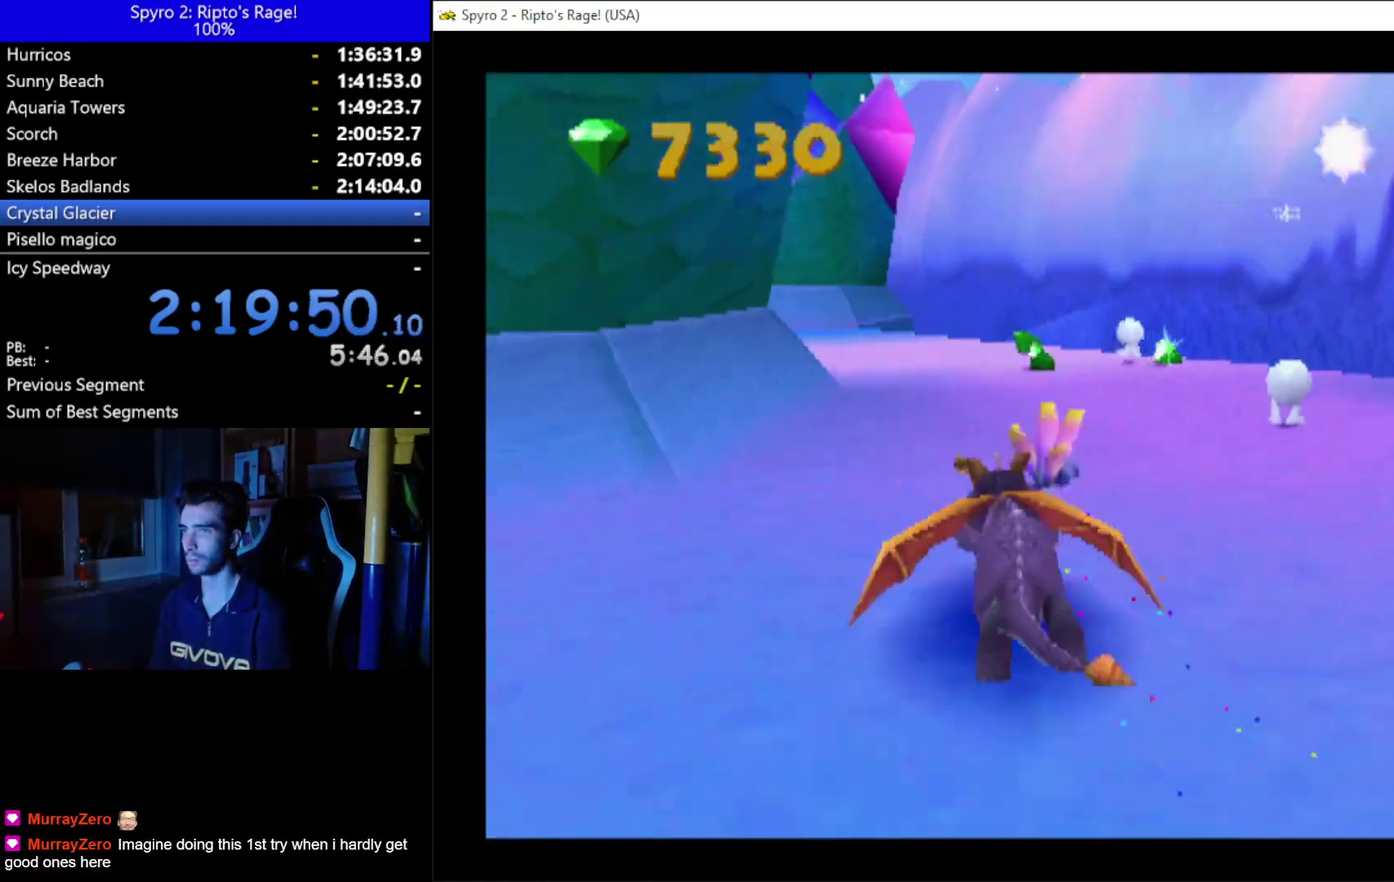
{"buttons": ["DPAD_UP"], "left_stick": "center", "right_stick": "center", "events": [[100, "DPAD_RIGHT", "up"], [133, "DPAD_UP", "up"], [400, "X", "up"], [500, "DPAD_UP", "down"]]}